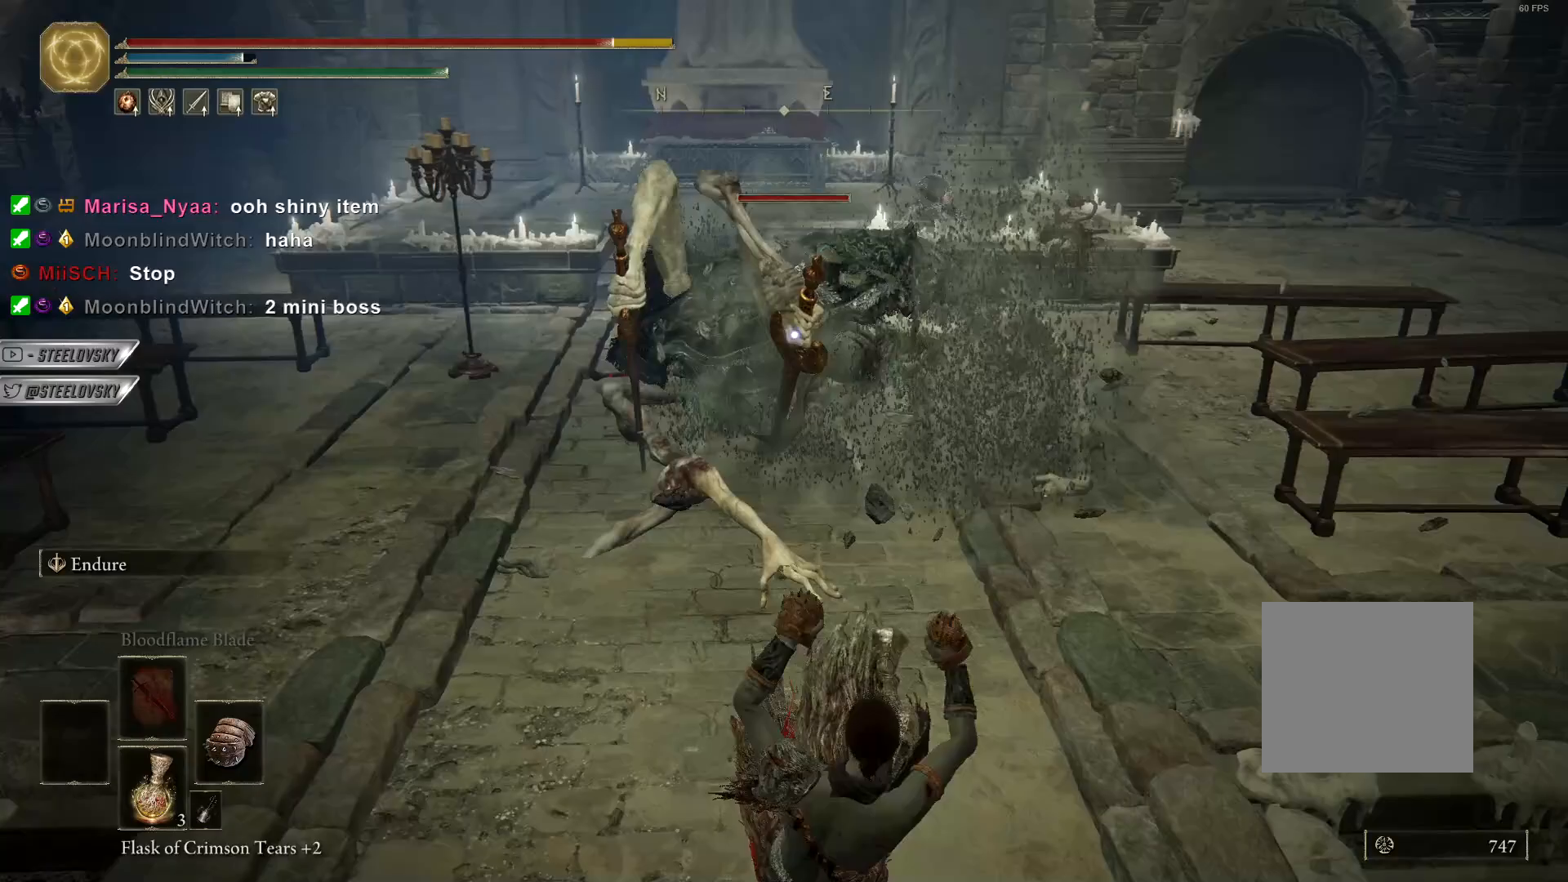
Gameplay with a controller (PlayStation layout); each line is a JSON object with the inputs held at the frame after it. "events" lists button and stick changes between this image and that frame as [ms after this image, input, new state], when the widget could be followed in between.
{"buttons": [], "left_stick": "up", "right_stick": "center", "events": [[367, "CIRCLE", "down"], [467, "CIRCLE", "up"]]}
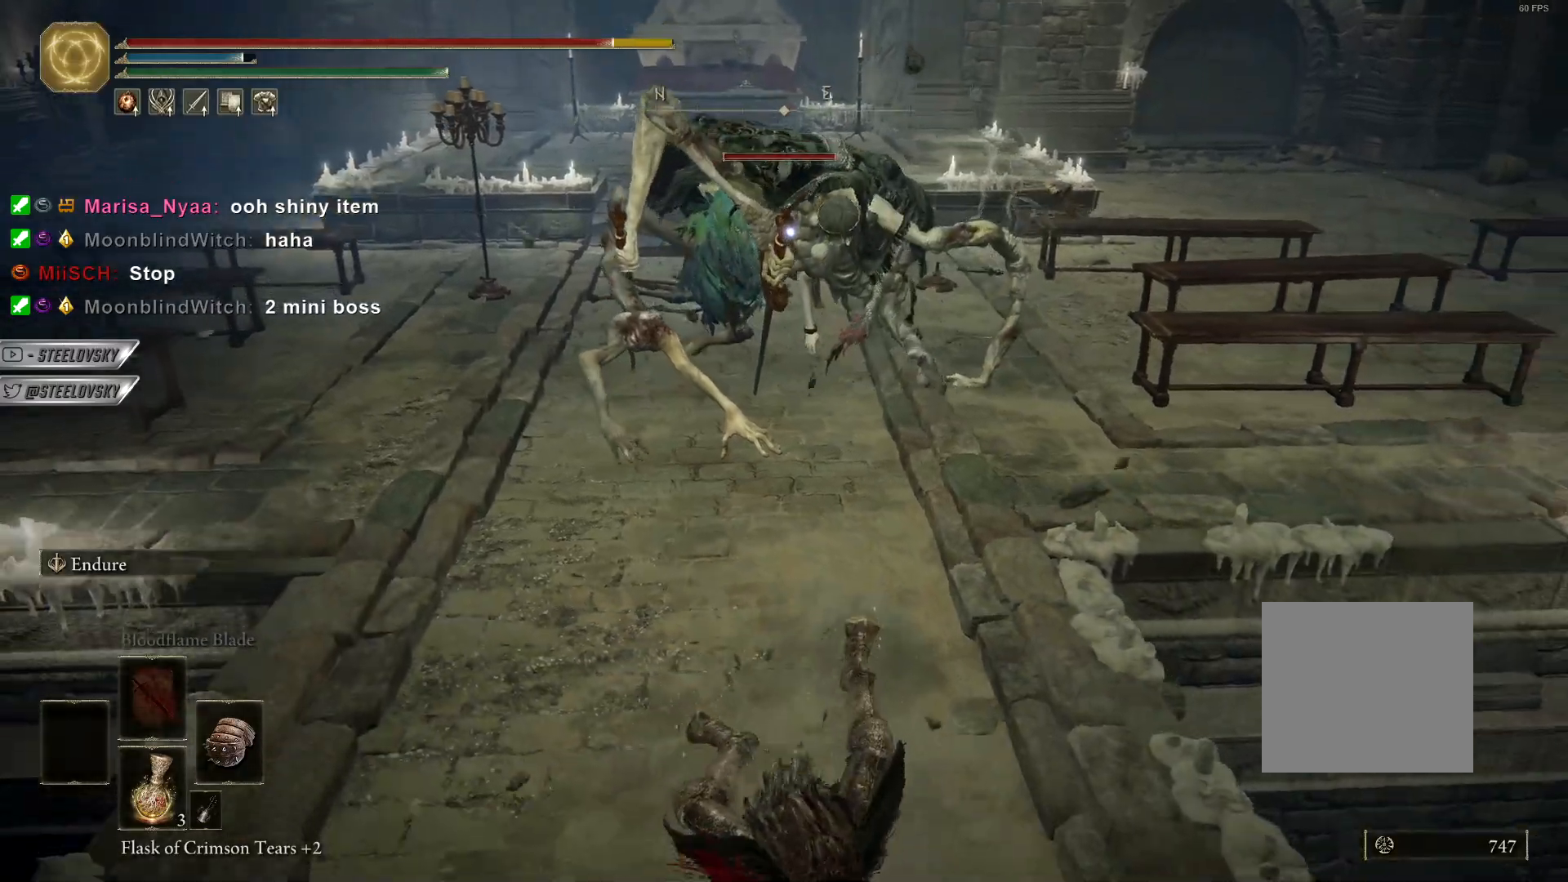
{"buttons": [], "left_stick": "up", "right_stick": "center", "events": [[50, "CIRCLE", "down"], [150, "CIRCLE", "up"], [217, "CIRCLE", "down"], [333, "CIRCLE", "up"]]}
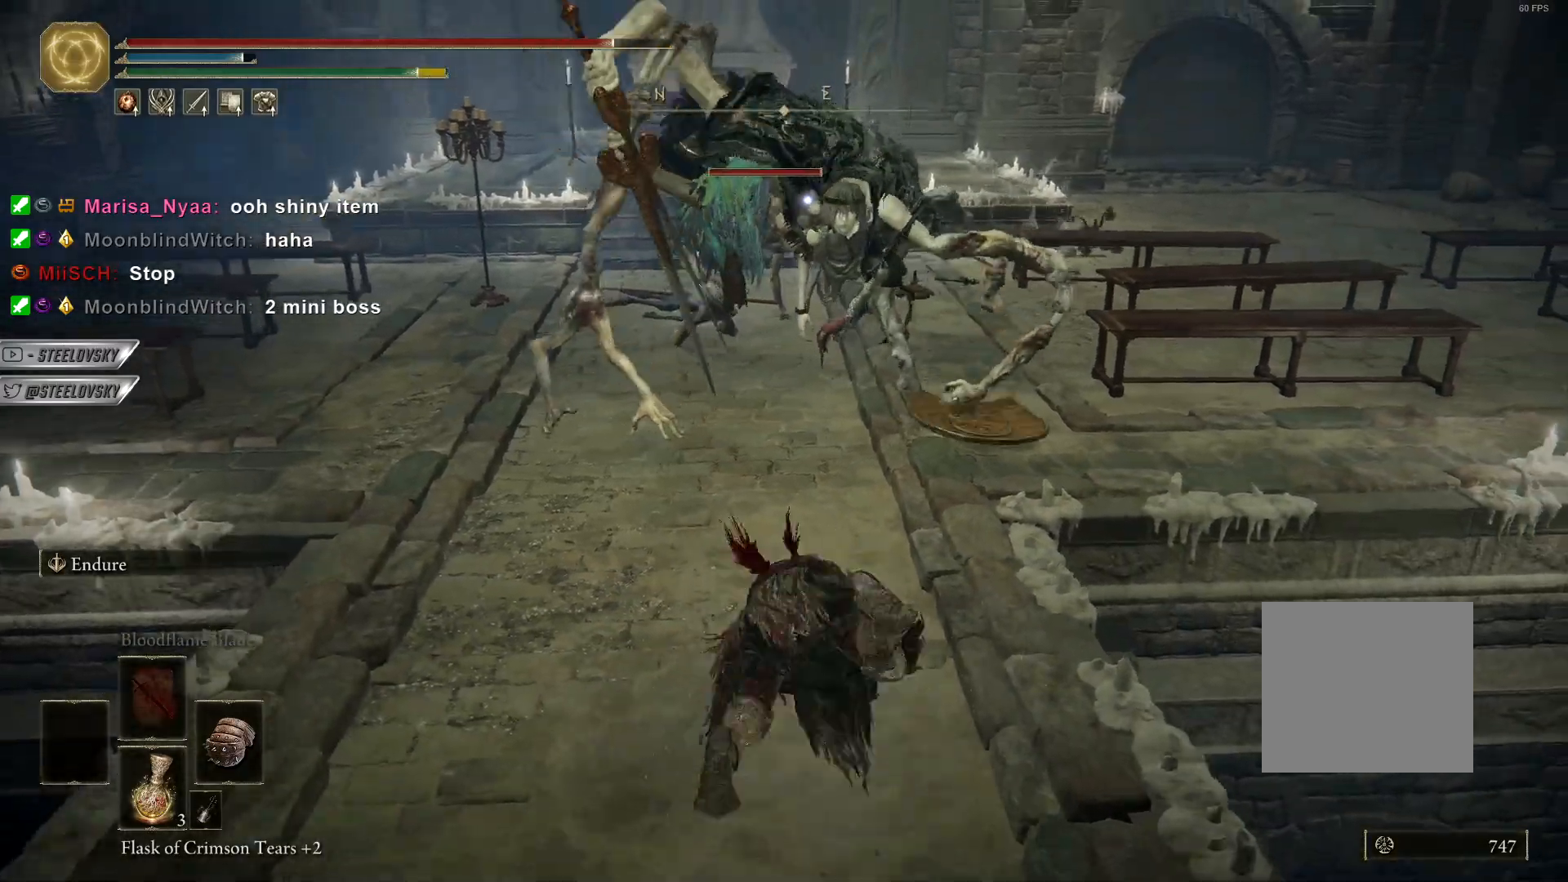
{"buttons": ["CIRCLE", "L1"], "left_stick": "up-left", "right_stick": "center", "events": [[250, "CIRCLE", "down"], [250, "L1", "down"], [483, "left_stick", "up-left"]]}
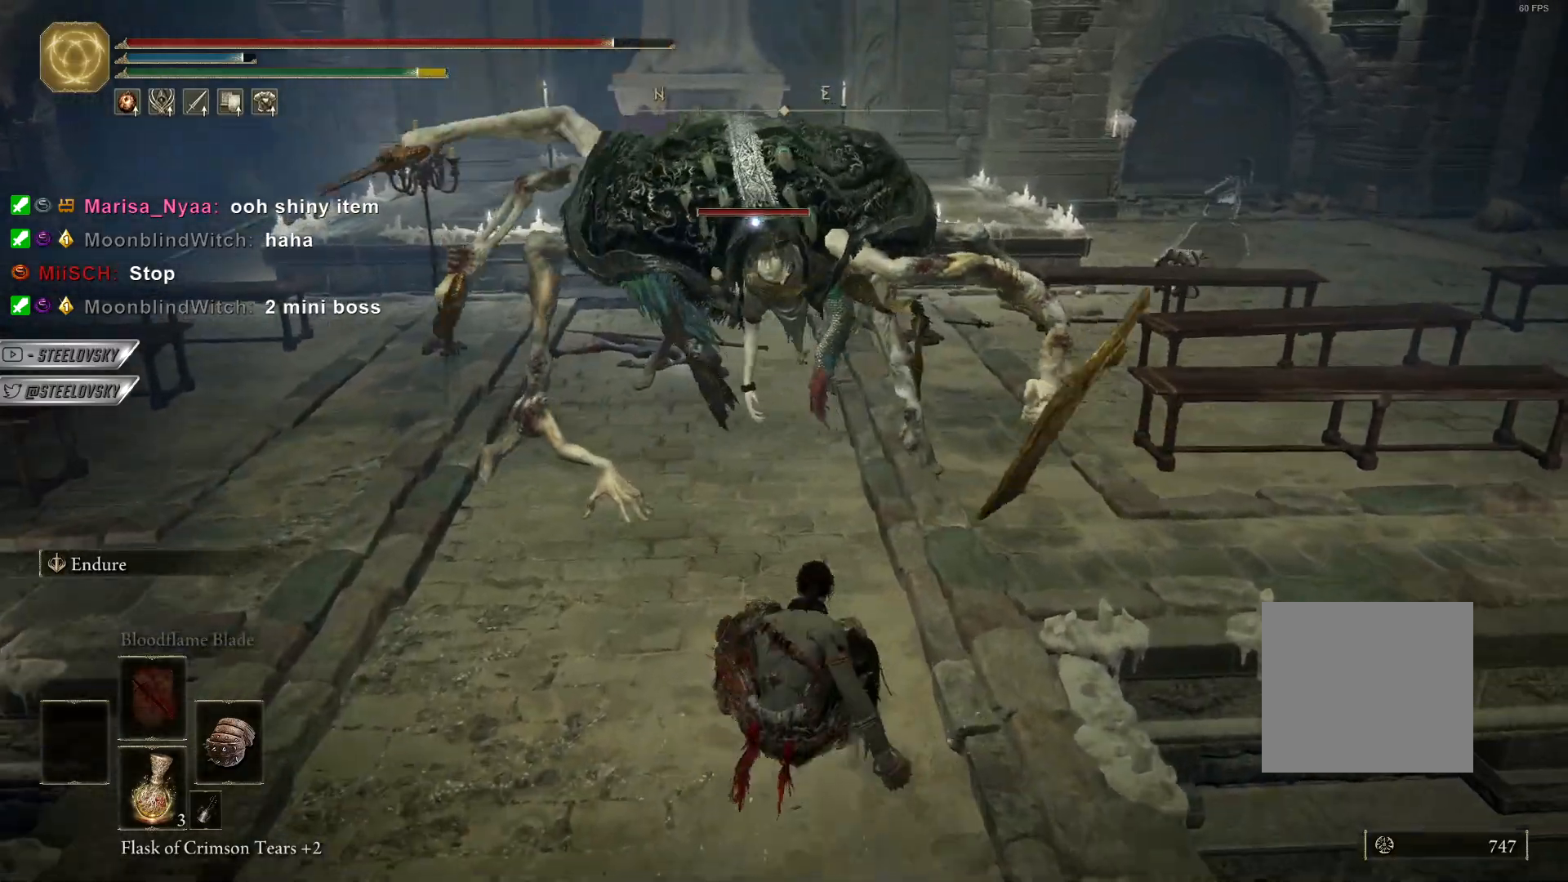
{"buttons": [], "left_stick": "up", "right_stick": "center", "events": [[200, "L1", "up"], [300, "L2", "down"], [317, "left_stick", "up"], [333, "CIRCLE", "up"], [433, "L2", "up"]]}
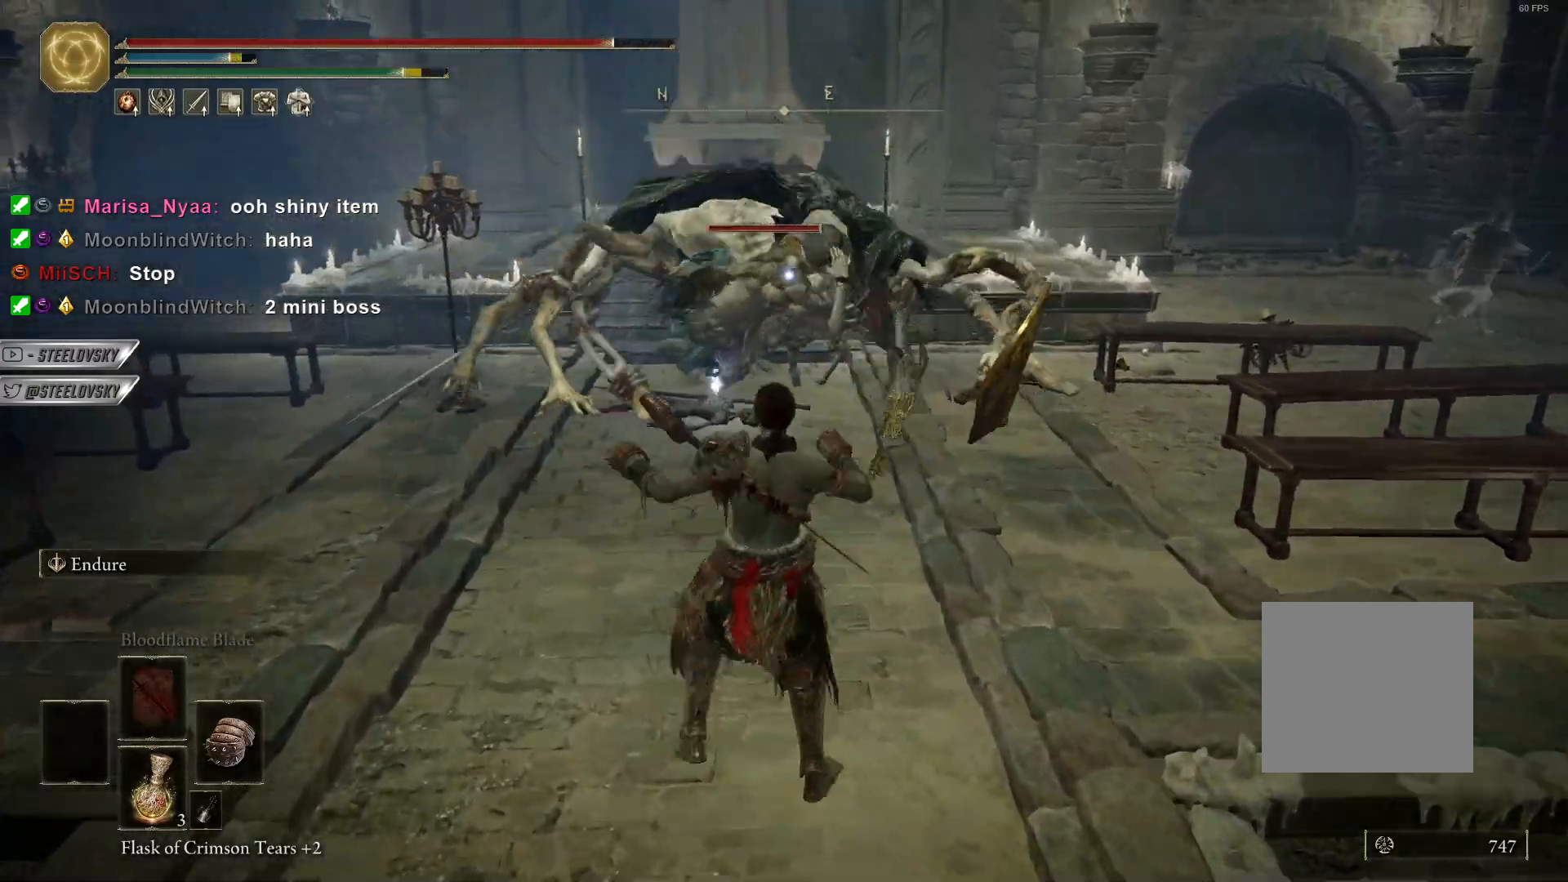
{"buttons": ["CIRCLE", "L1"], "left_stick": "up", "right_stick": "center", "events": [[250, "CIRCLE", "down"], [300, "L1", "down"]]}
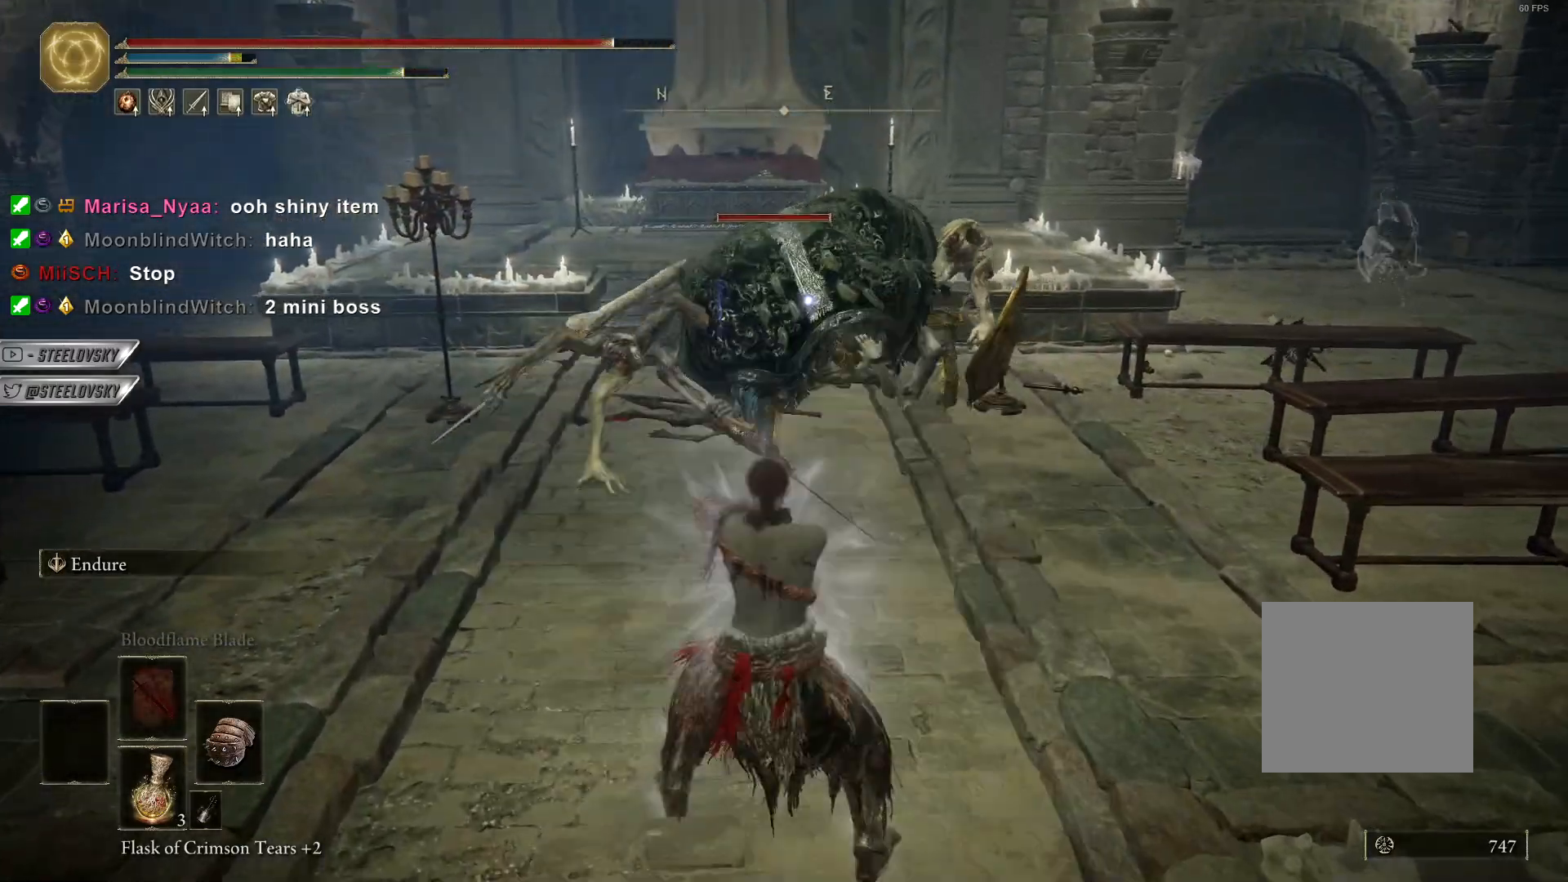
{"buttons": ["CIRCLE", "R1"], "left_stick": "up", "right_stick": "center", "events": [[17, "left_stick", "up-right"], [317, "left_stick", "up"], [367, "L1", "up"], [433, "R1", "down"]]}
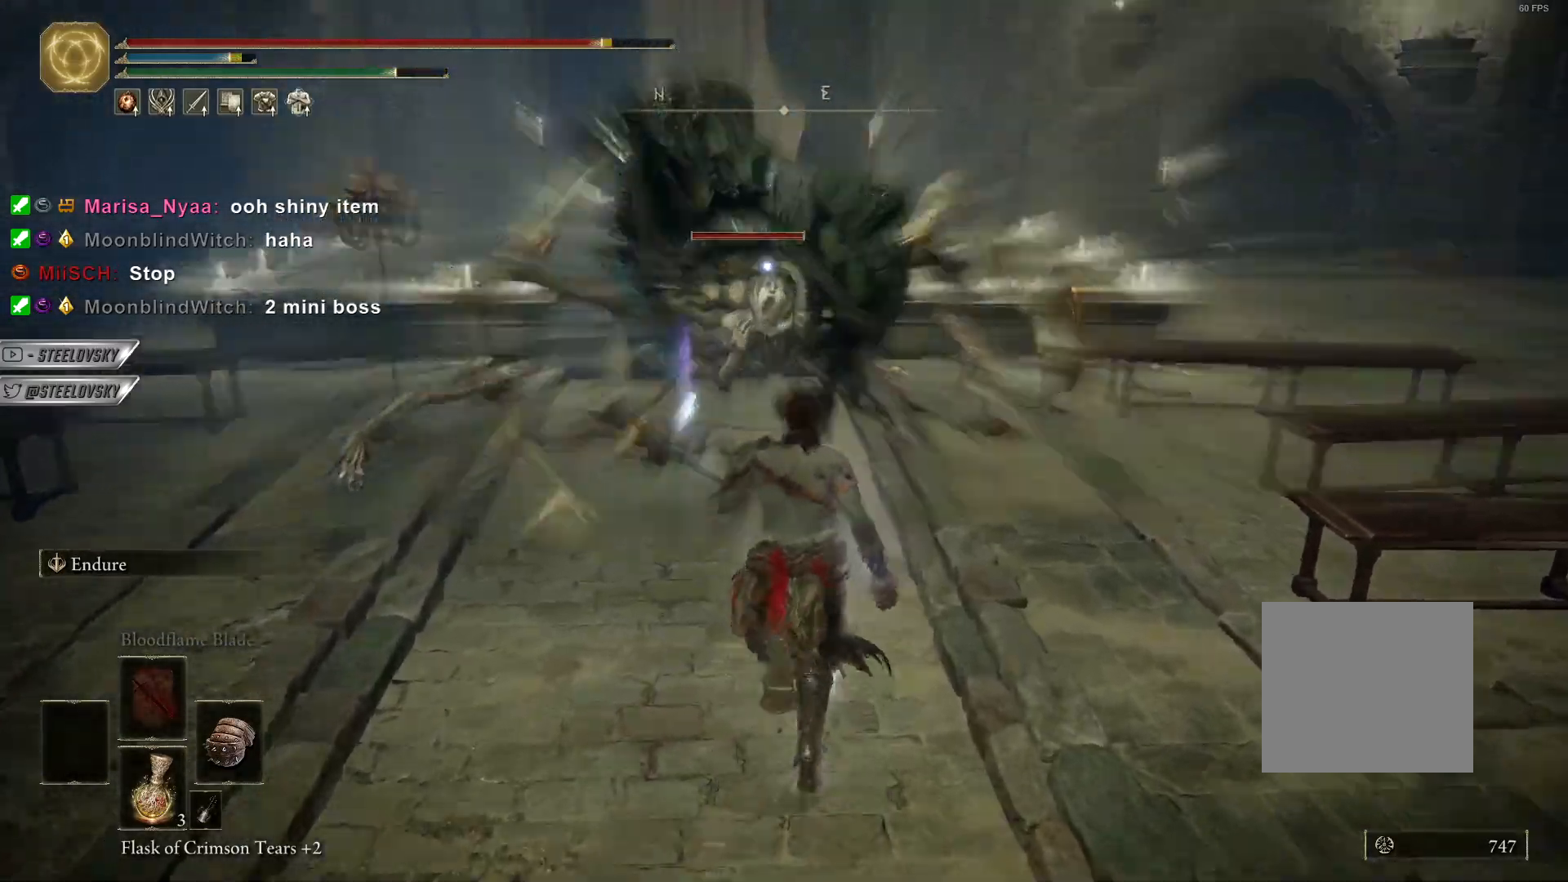
{"buttons": [], "left_stick": "up", "right_stick": "center", "events": [[100, "R1", "up"], [150, "CIRCLE", "up"], [317, "R1", "down"], [417, "R1", "up"]]}
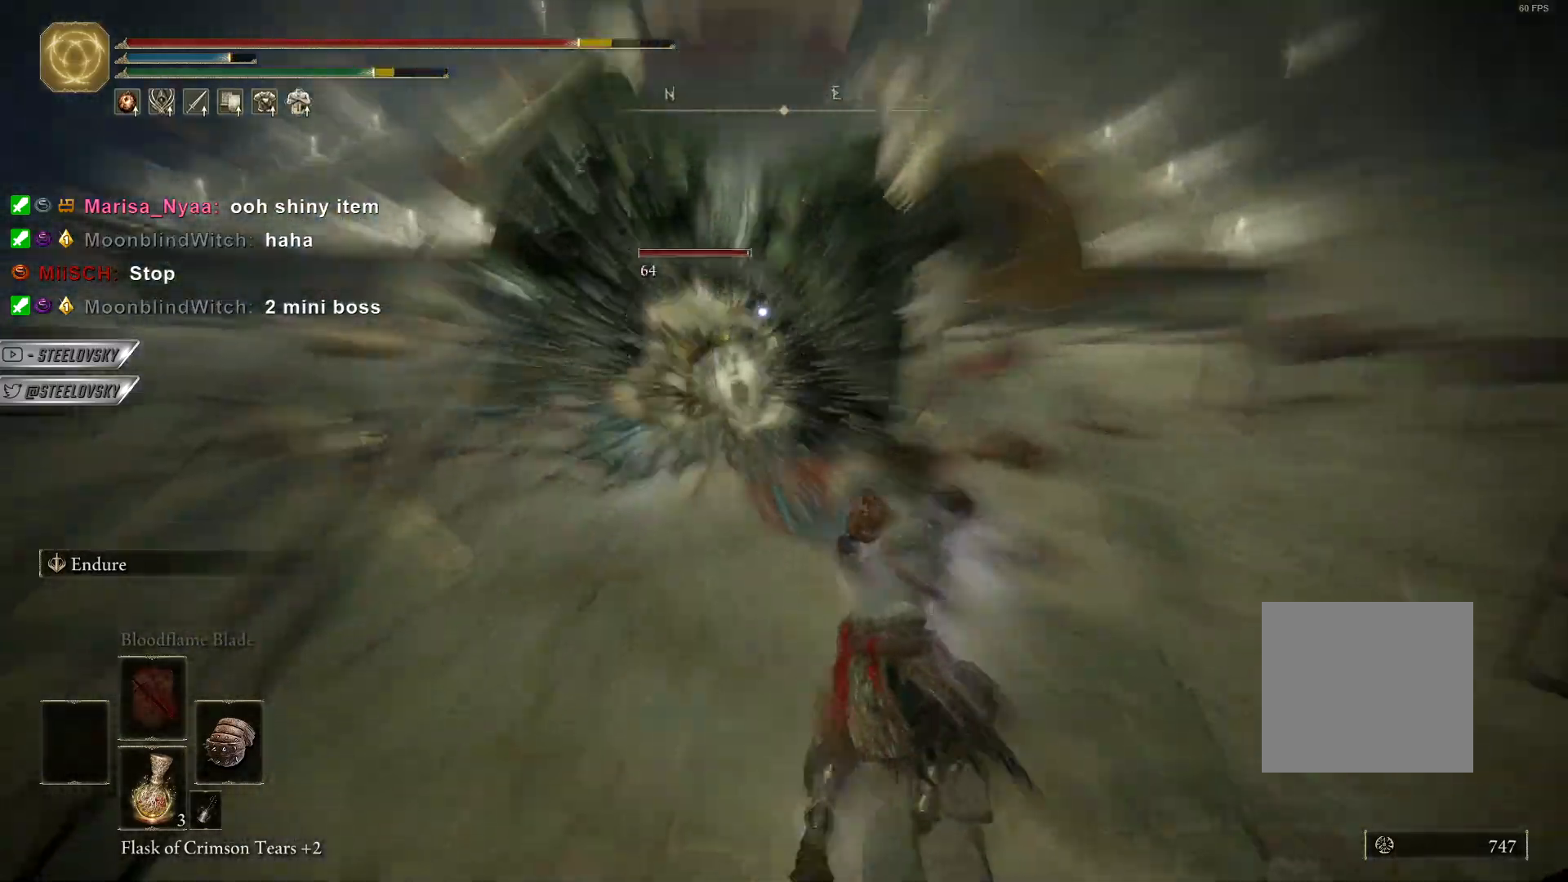
{"buttons": [], "left_stick": "up", "right_stick": "center", "events": [[17, "R1", "down"], [117, "R1", "up"], [200, "R1", "down"], [283, "R1", "up"], [350, "R1", "down"], [433, "R1", "up"]]}
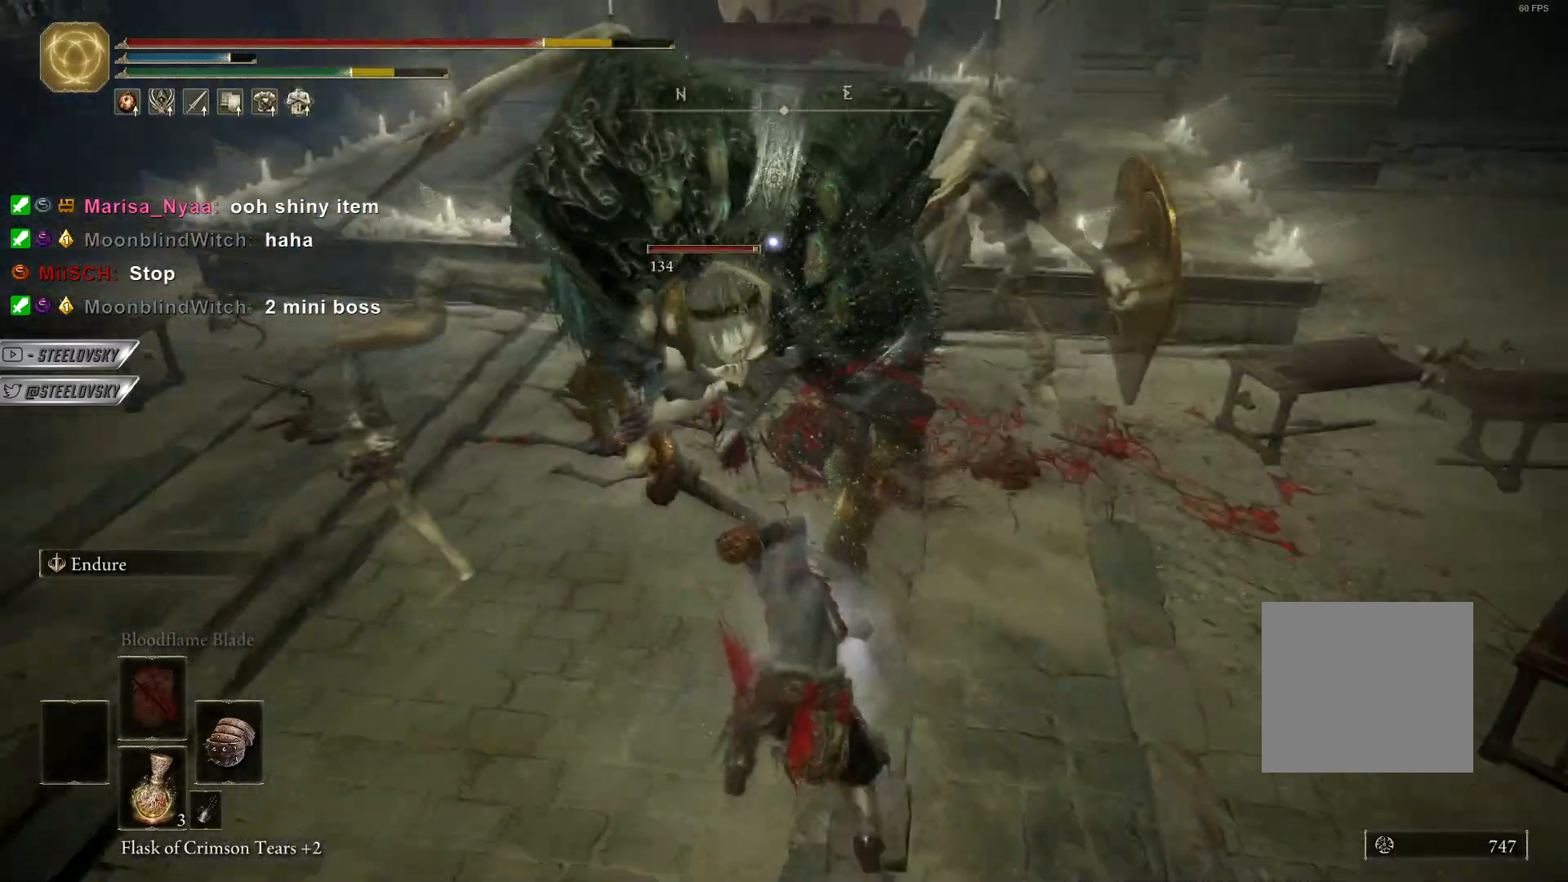
{"buttons": [], "left_stick": "up", "right_stick": "center", "events": [[17, "R1", "down"], [117, "R1", "up"], [200, "R1", "down"], [283, "R1", "up"], [367, "R1", "down"], [433, "R1", "up"]]}
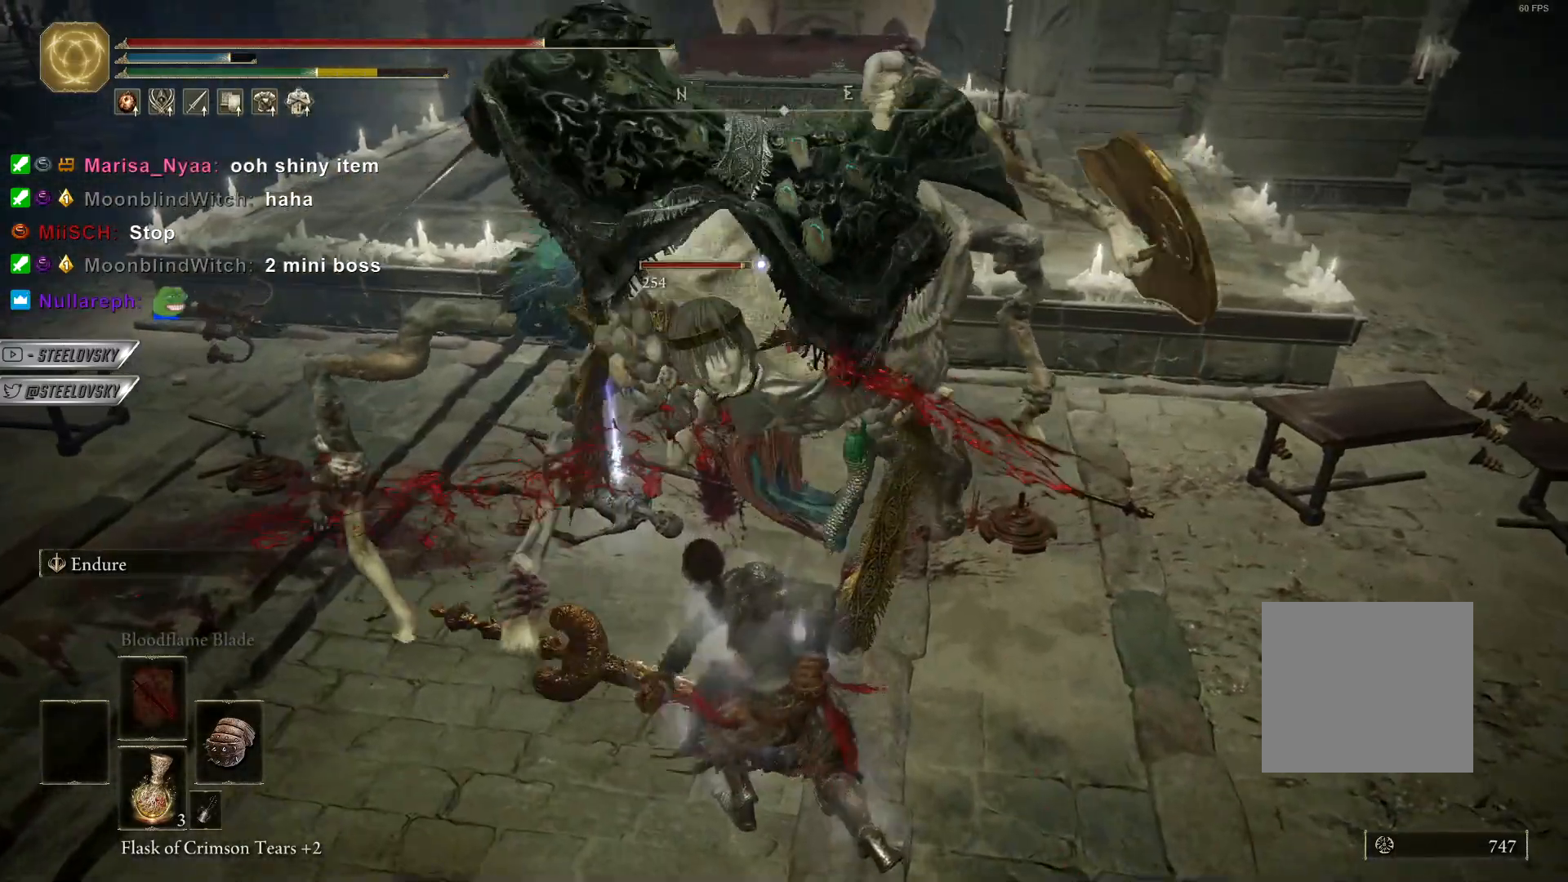
{"buttons": ["R1"], "left_stick": "up", "right_stick": "center", "events": [[83, "R1", "down"], [200, "R1", "up"], [250, "R1", "down"], [350, "R1", "up"], [400, "R1", "down"]]}
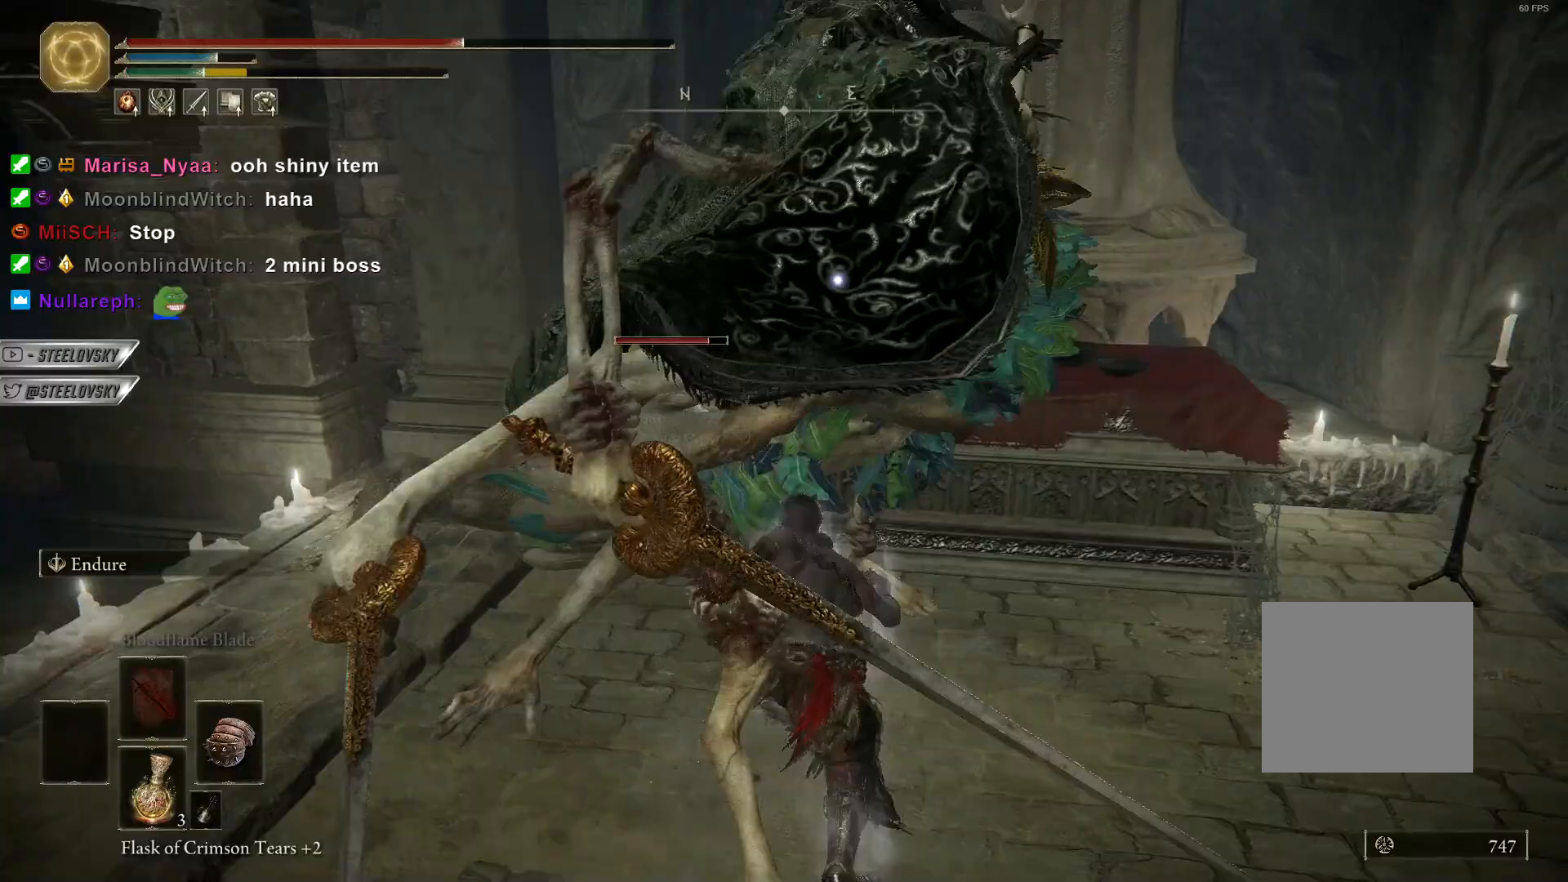
{"buttons": [], "left_stick": "up", "right_stick": "center", "events": [[17, "R1", "up"], [67, "R1", "down"], [167, "R1", "up"], [233, "R1", "down"], [350, "R1", "up"], [417, "R1", "down"], [500, "R1", "up"]]}
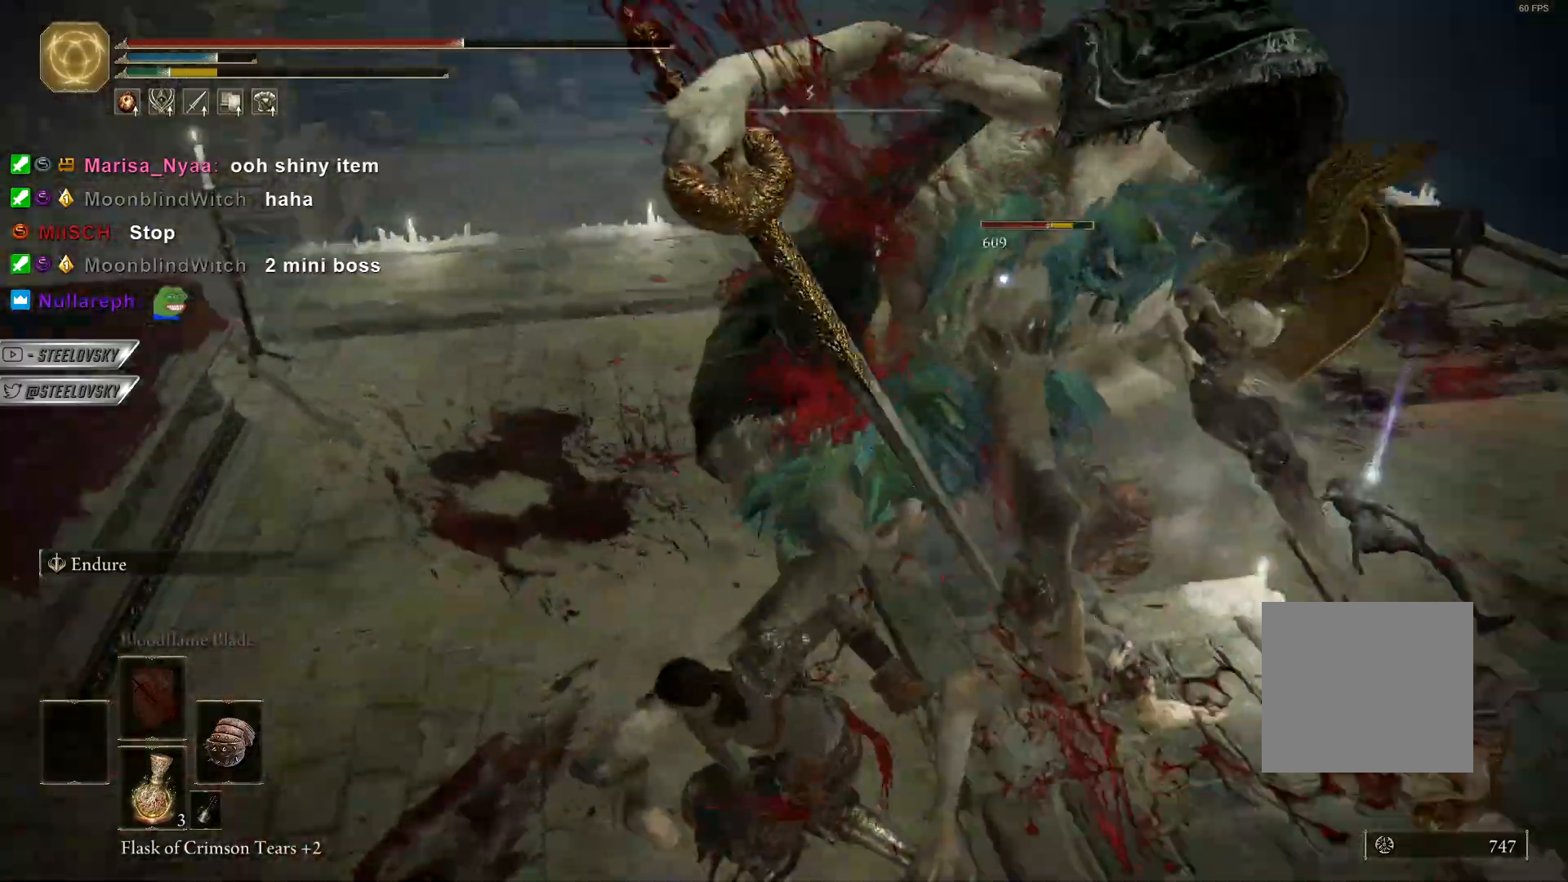
{"buttons": [], "left_stick": "up-left", "right_stick": "center", "events": [[500, "left_stick", "up-left"]]}
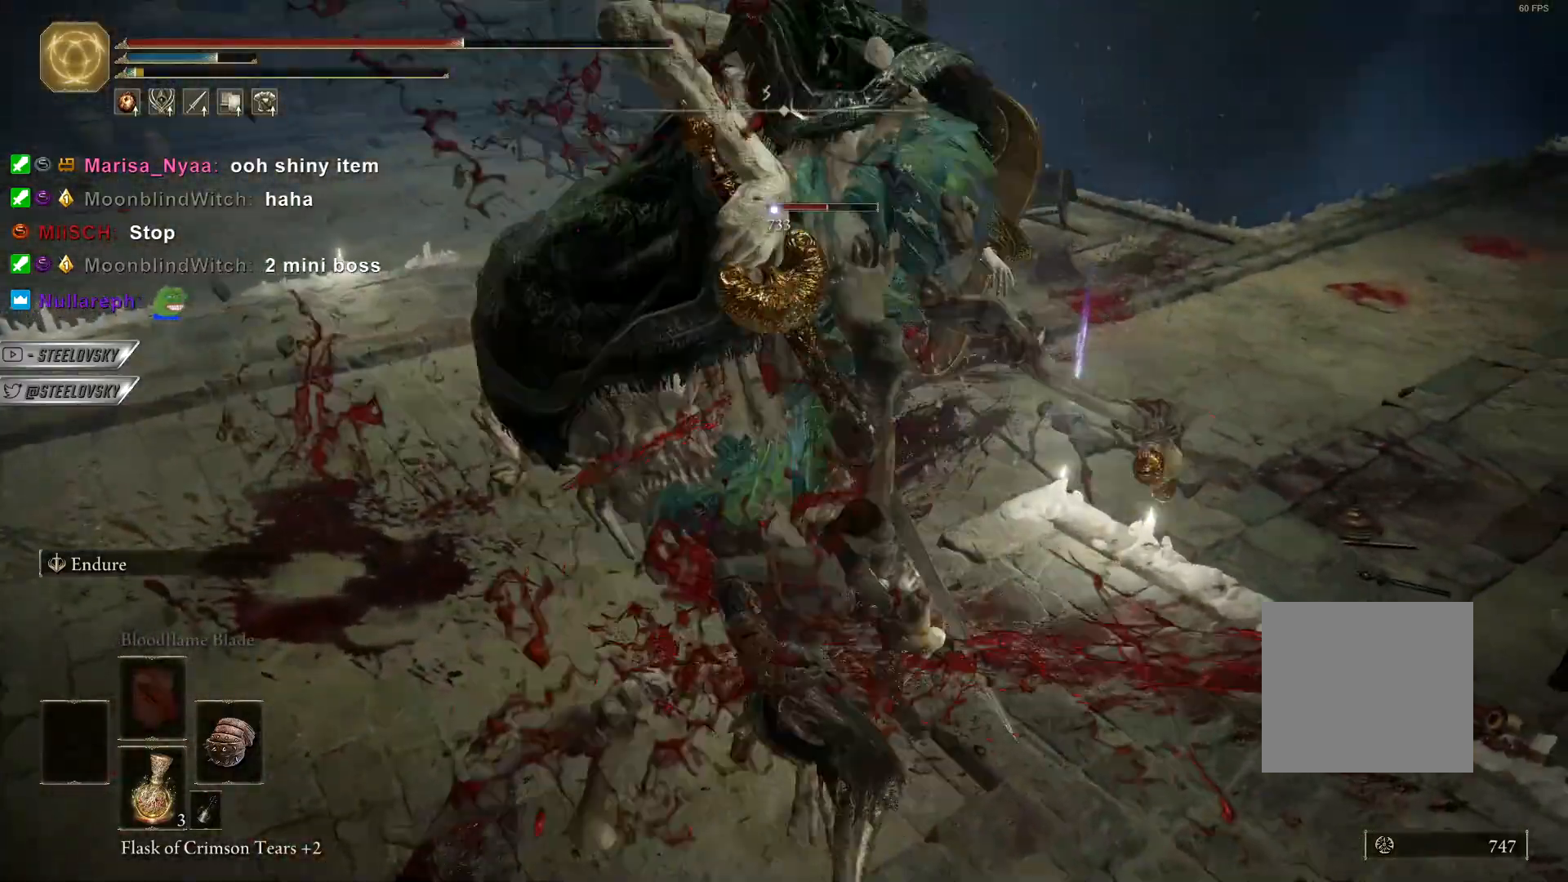
{"buttons": [], "left_stick": "up-left", "right_stick": "center", "events": []}
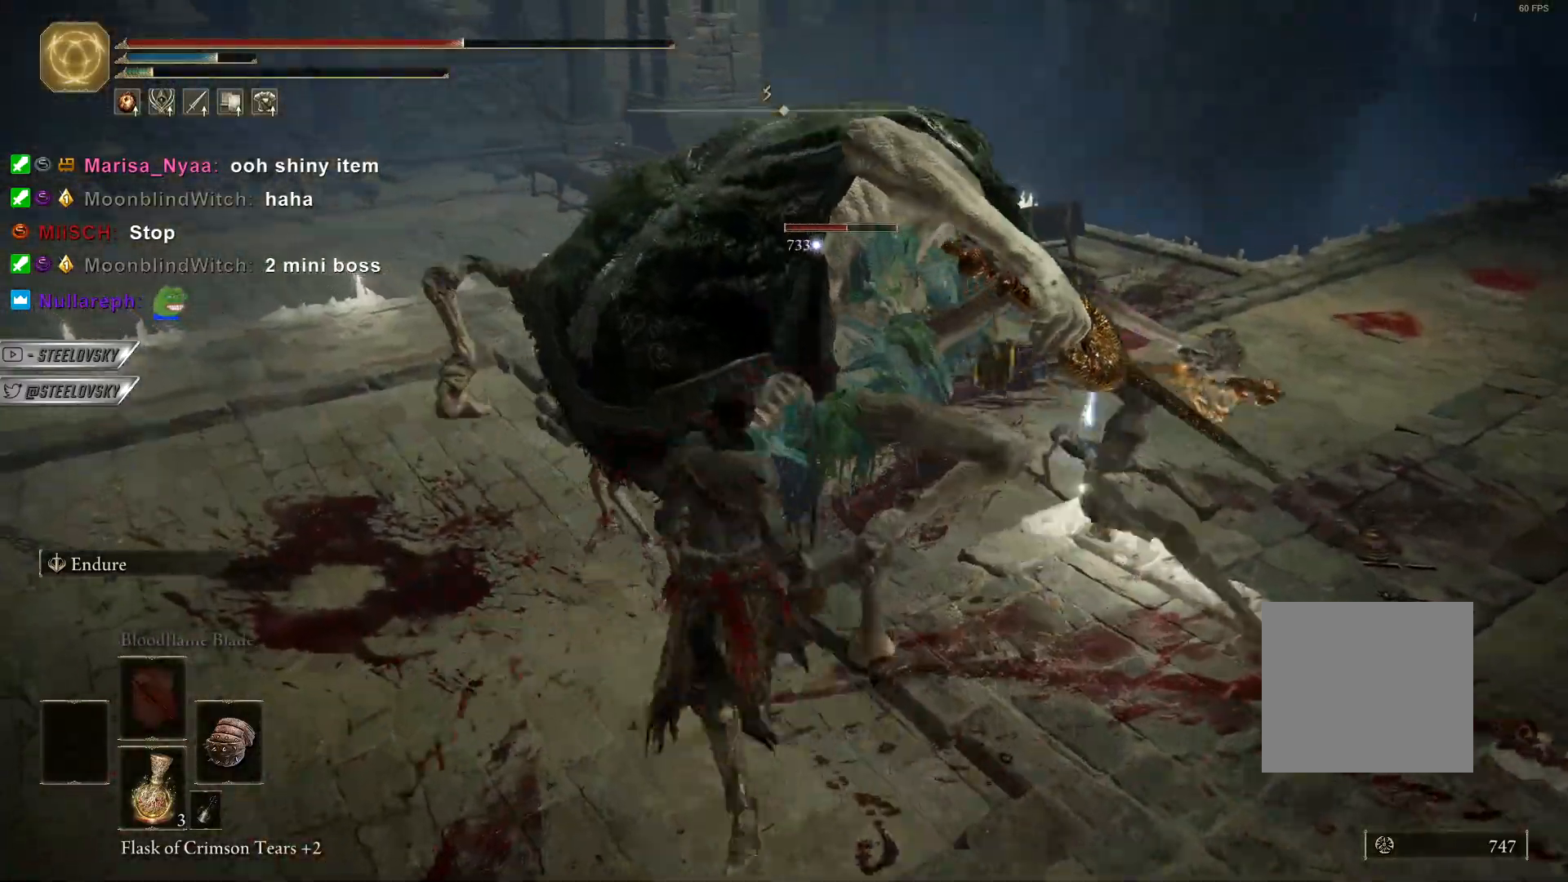
{"buttons": [], "left_stick": "up-left", "right_stick": "center", "events": []}
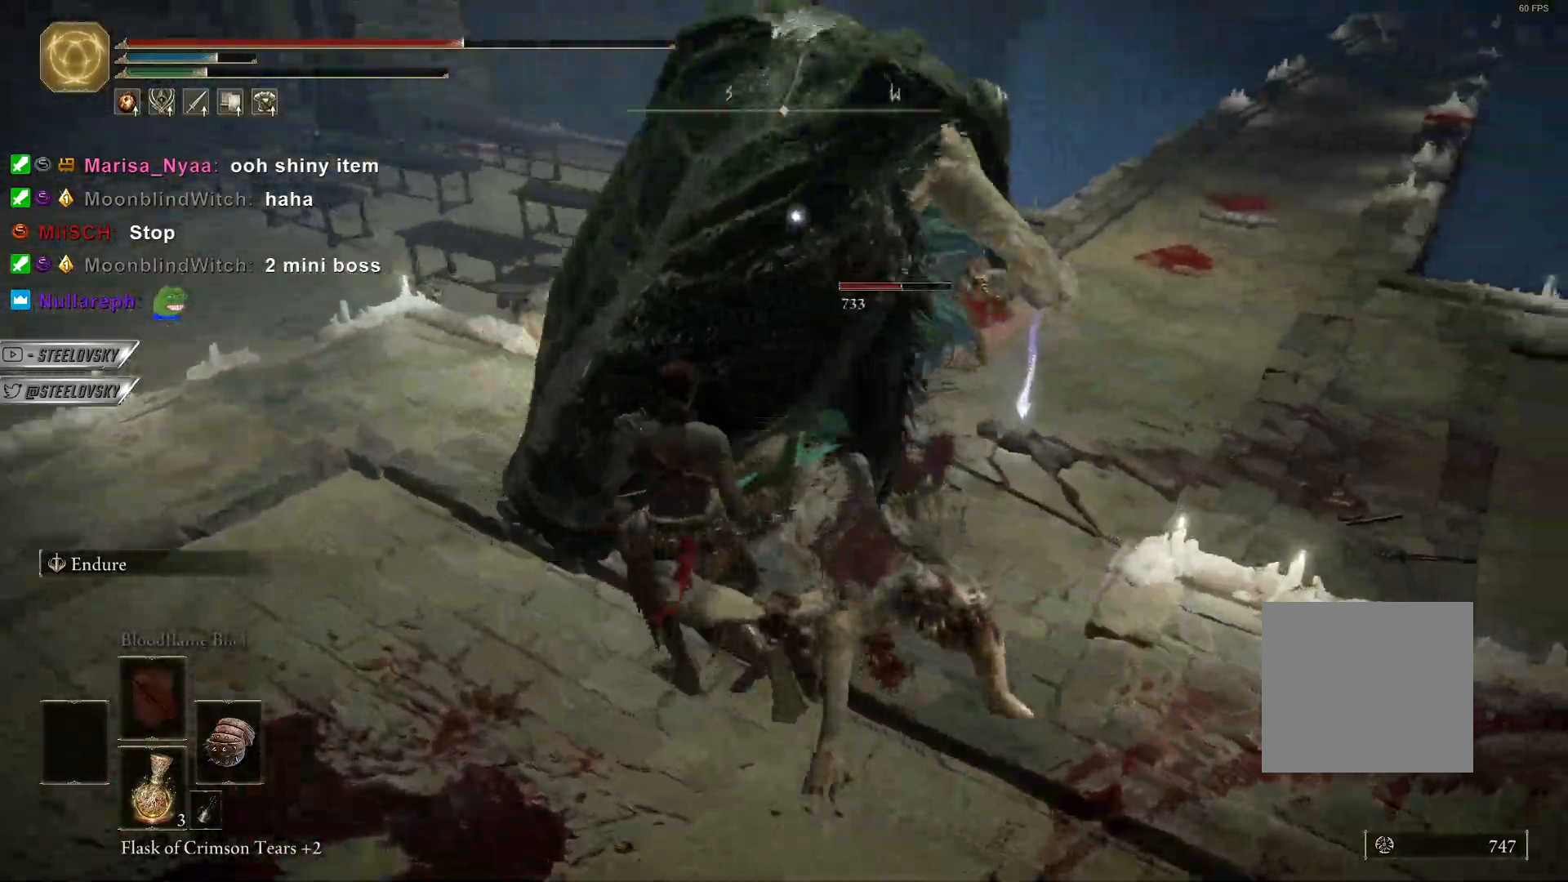
{"buttons": [], "left_stick": "up-left", "right_stick": "center", "events": [[217, "L2", "down"], [367, "L2", "up"]]}
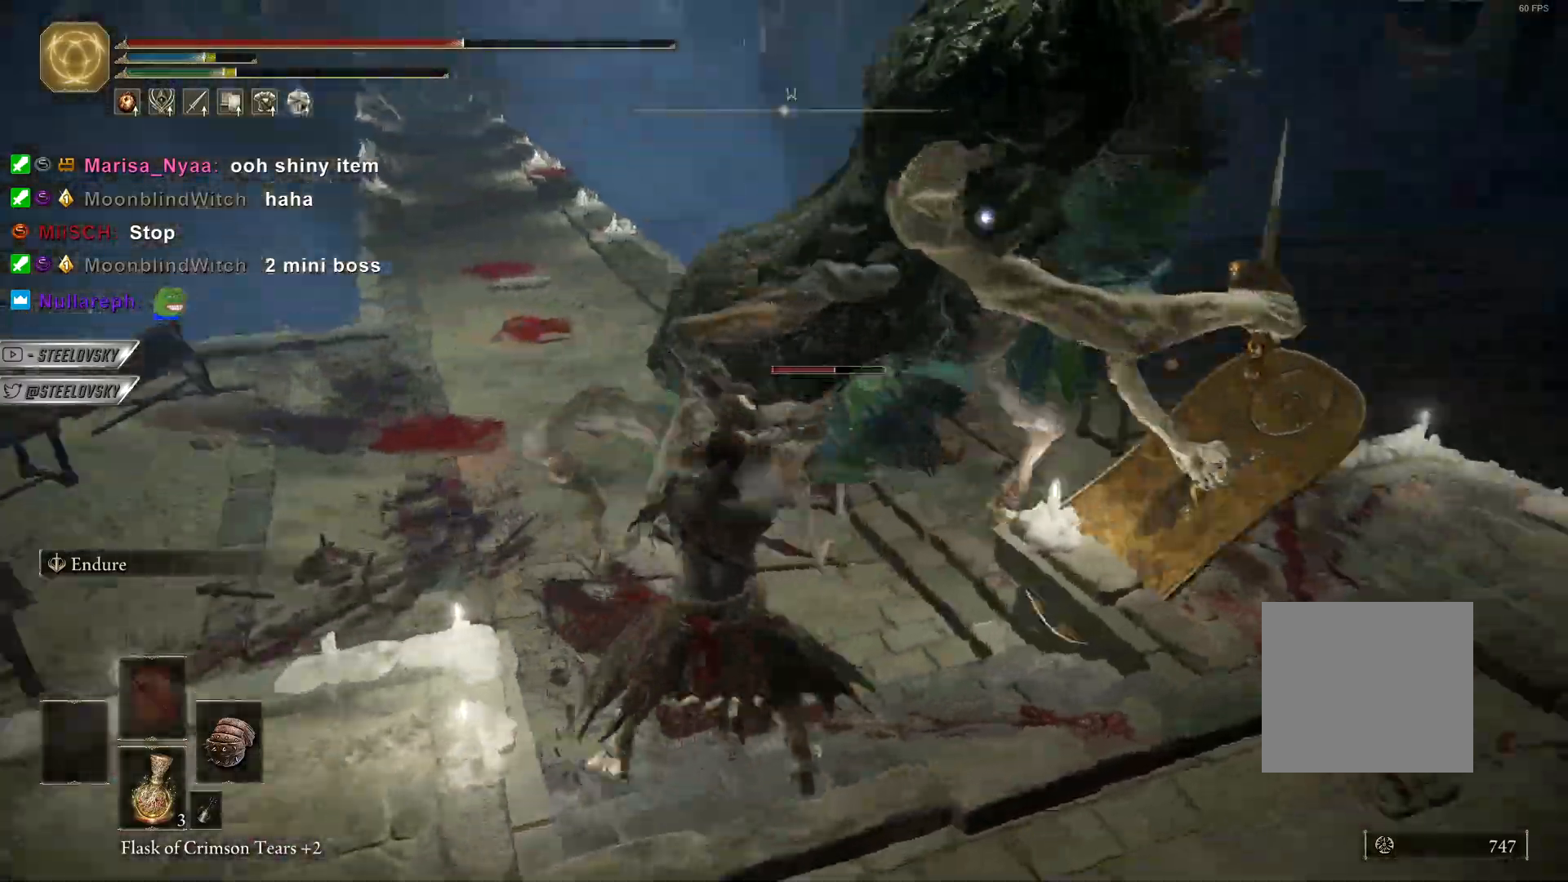
{"buttons": [], "left_stick": "up", "right_stick": "center", "events": [[33, "left_stick", "up"]]}
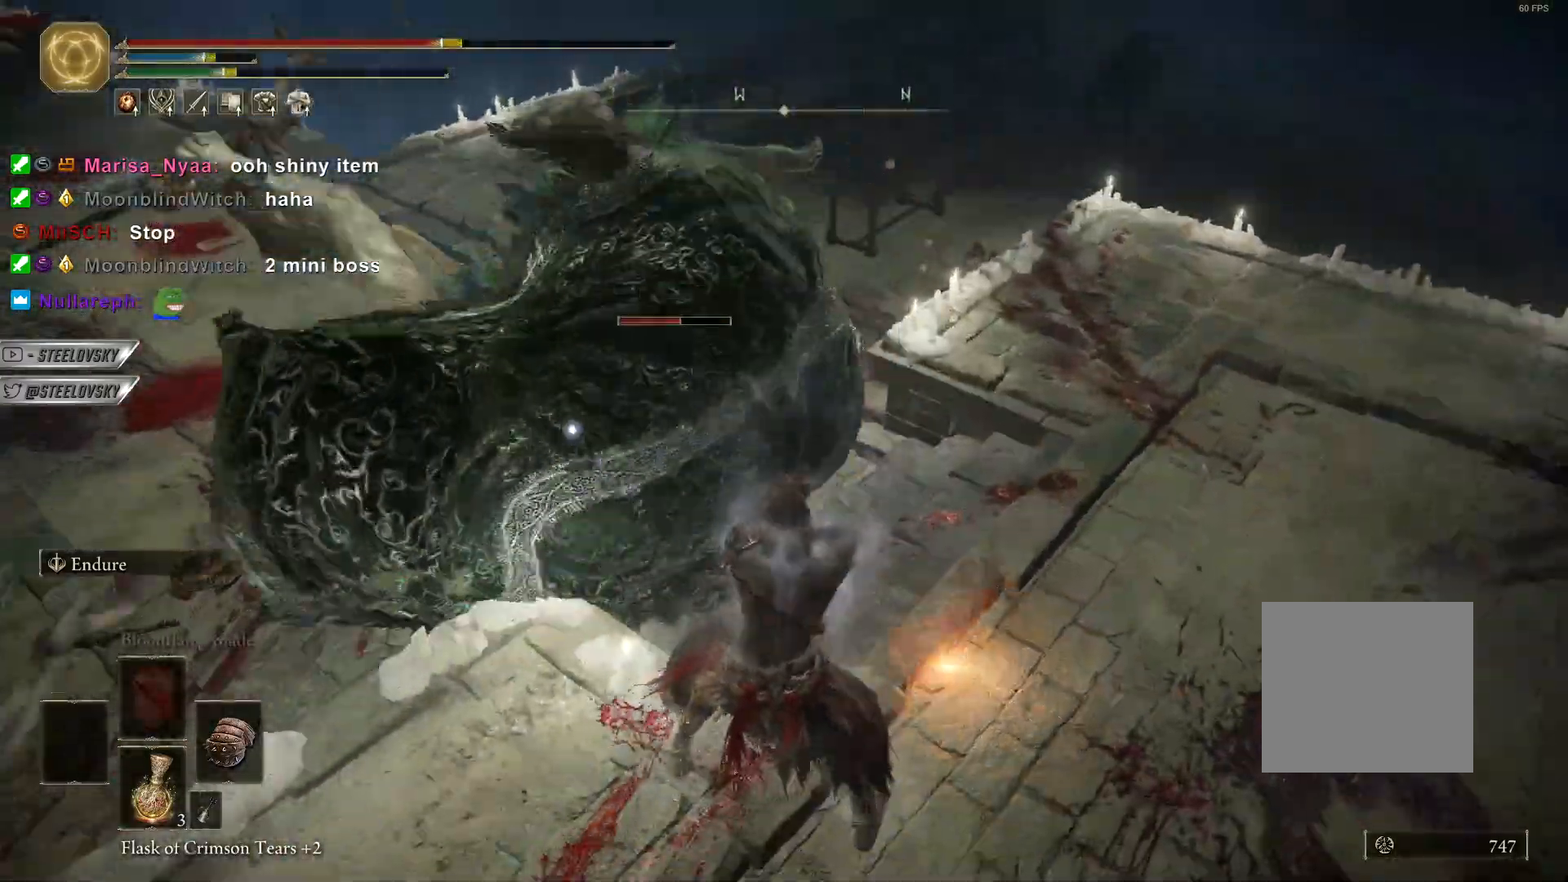
{"buttons": [], "left_stick": "up-right", "right_stick": "center", "events": [[133, "left_stick", "up-right"]]}
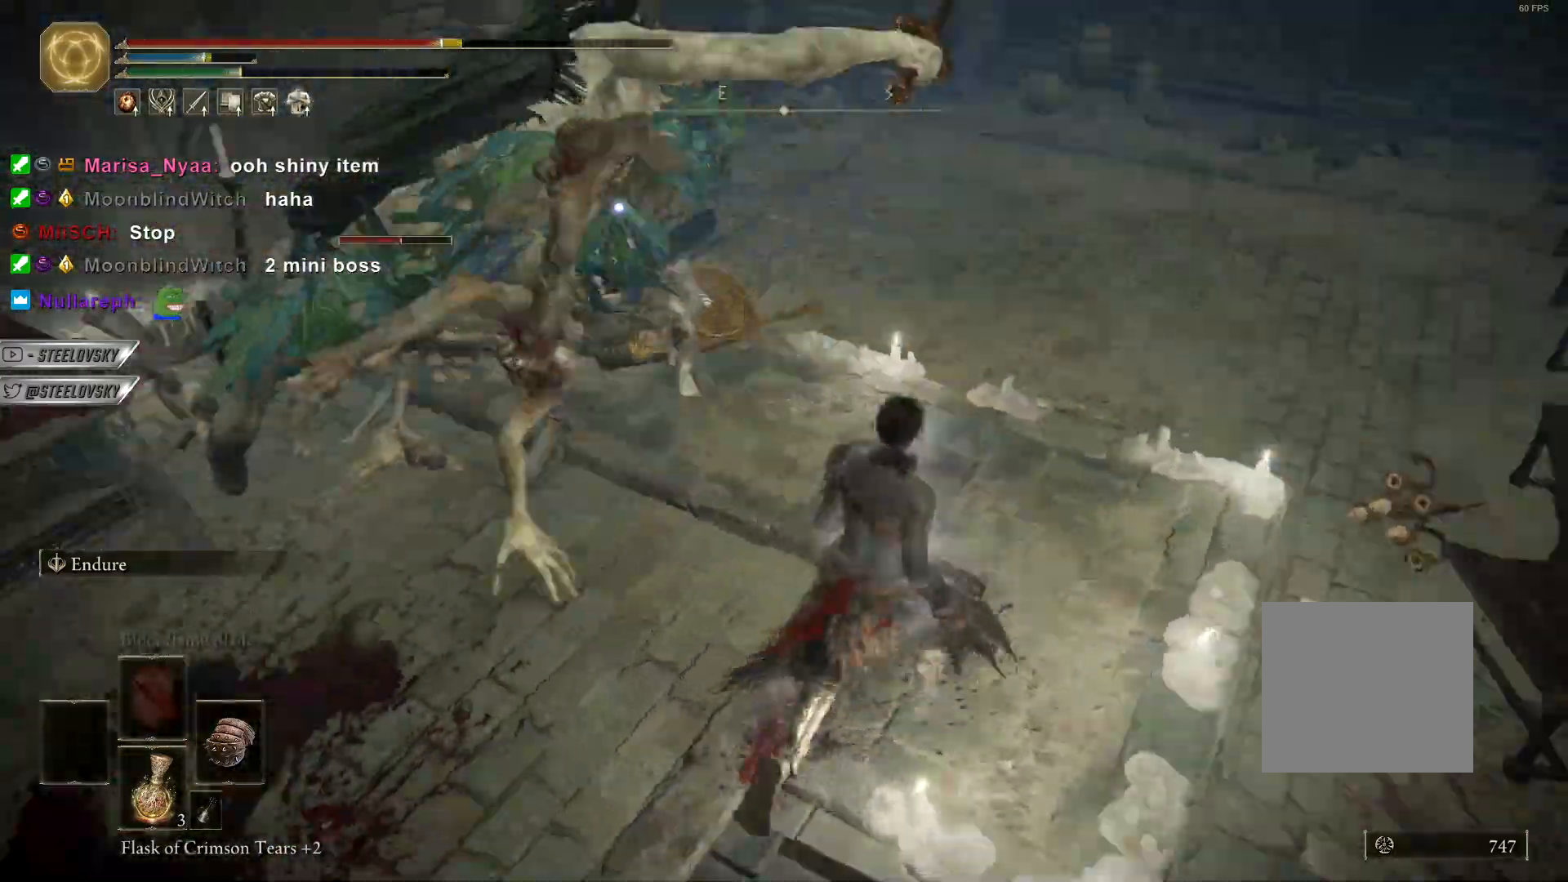
{"buttons": [], "left_stick": "up", "right_stick": "center", "events": [[450, "left_stick", "up"]]}
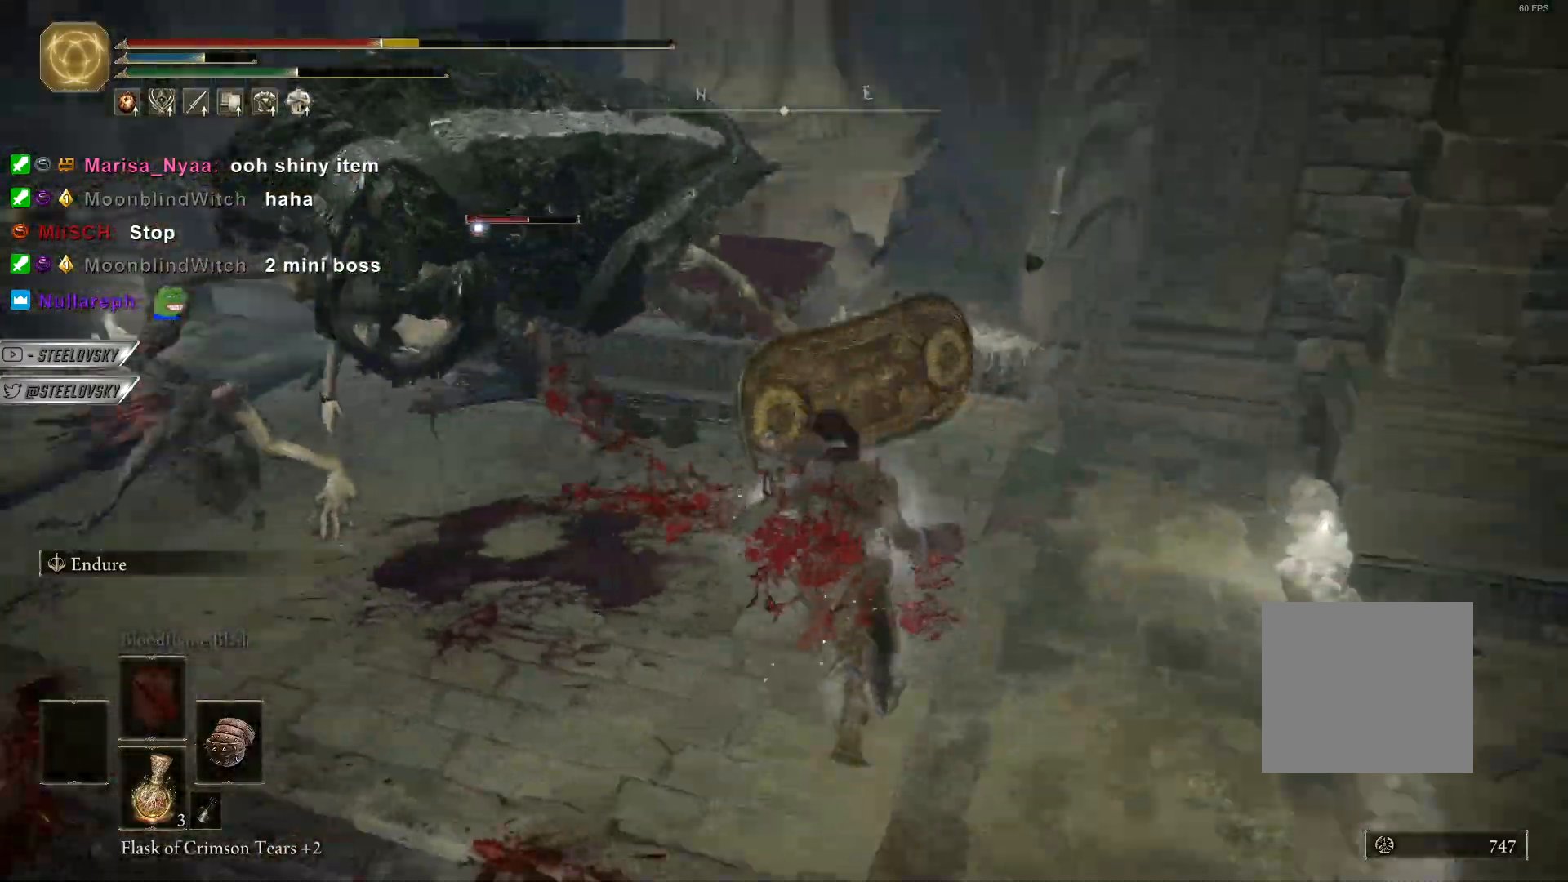
{"buttons": [], "left_stick": "down", "right_stick": "center", "events": [[67, "R1", "down"], [167, "CIRCLE", "down"], [167, "R1", "up"], [167, "left_stick", "left"], [183, "CIRCLE", "up"], [300, "left_stick", "down-left"], [367, "right_stick", "down"], [417, "right_stick", "center"], [483, "left_stick", "down"]]}
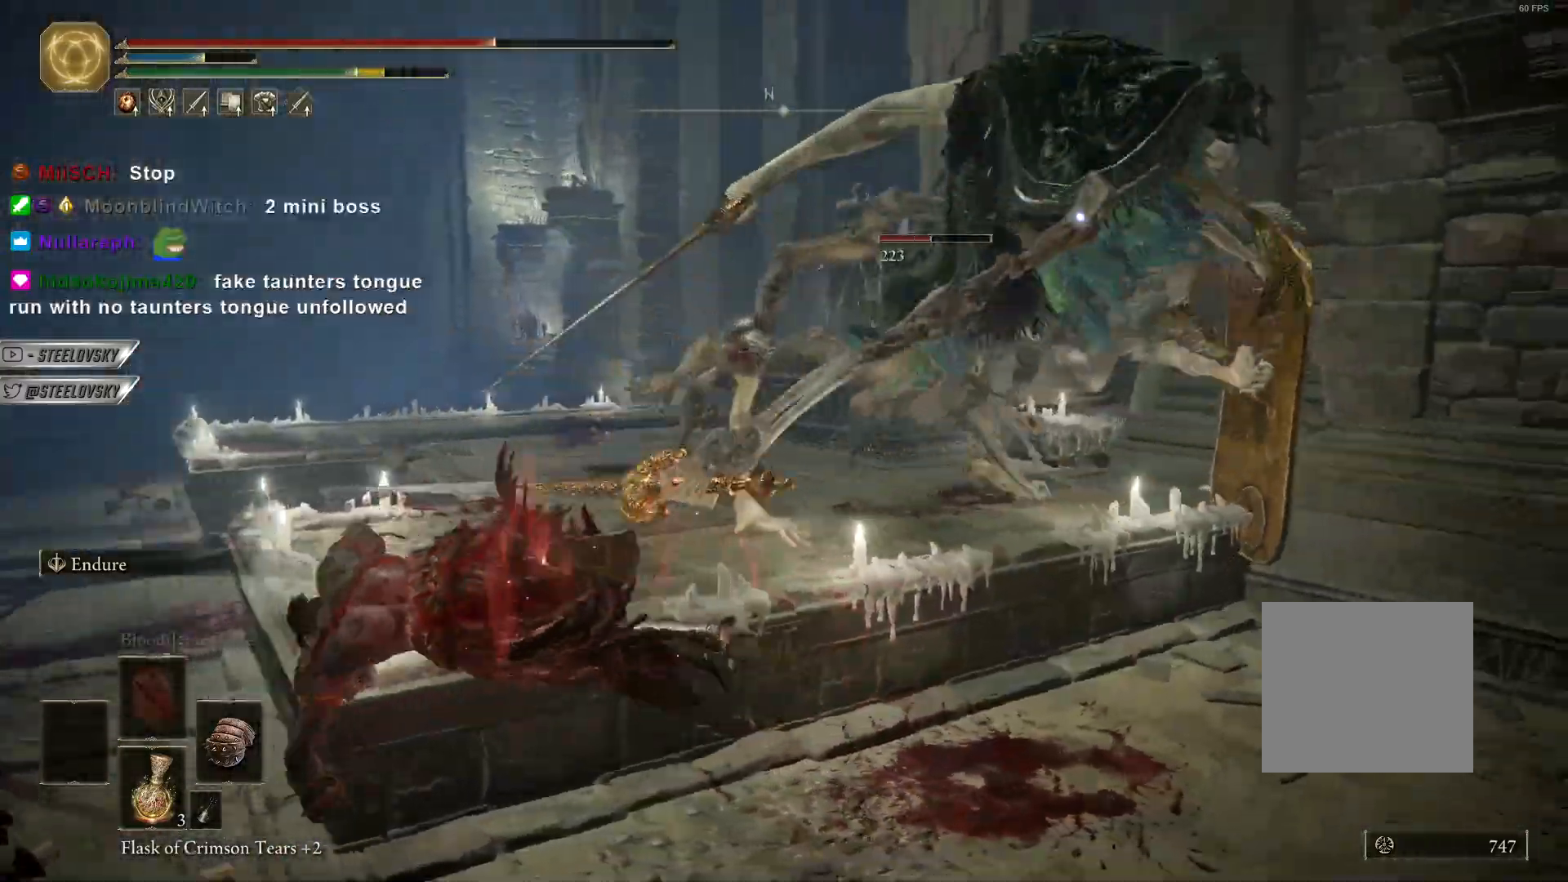
{"buttons": [], "left_stick": "left", "right_stick": "center", "events": [[183, "left_stick", "down-left"], [283, "R3", "down"], [383, "left_stick", "left"], [400, "R3", "up"]]}
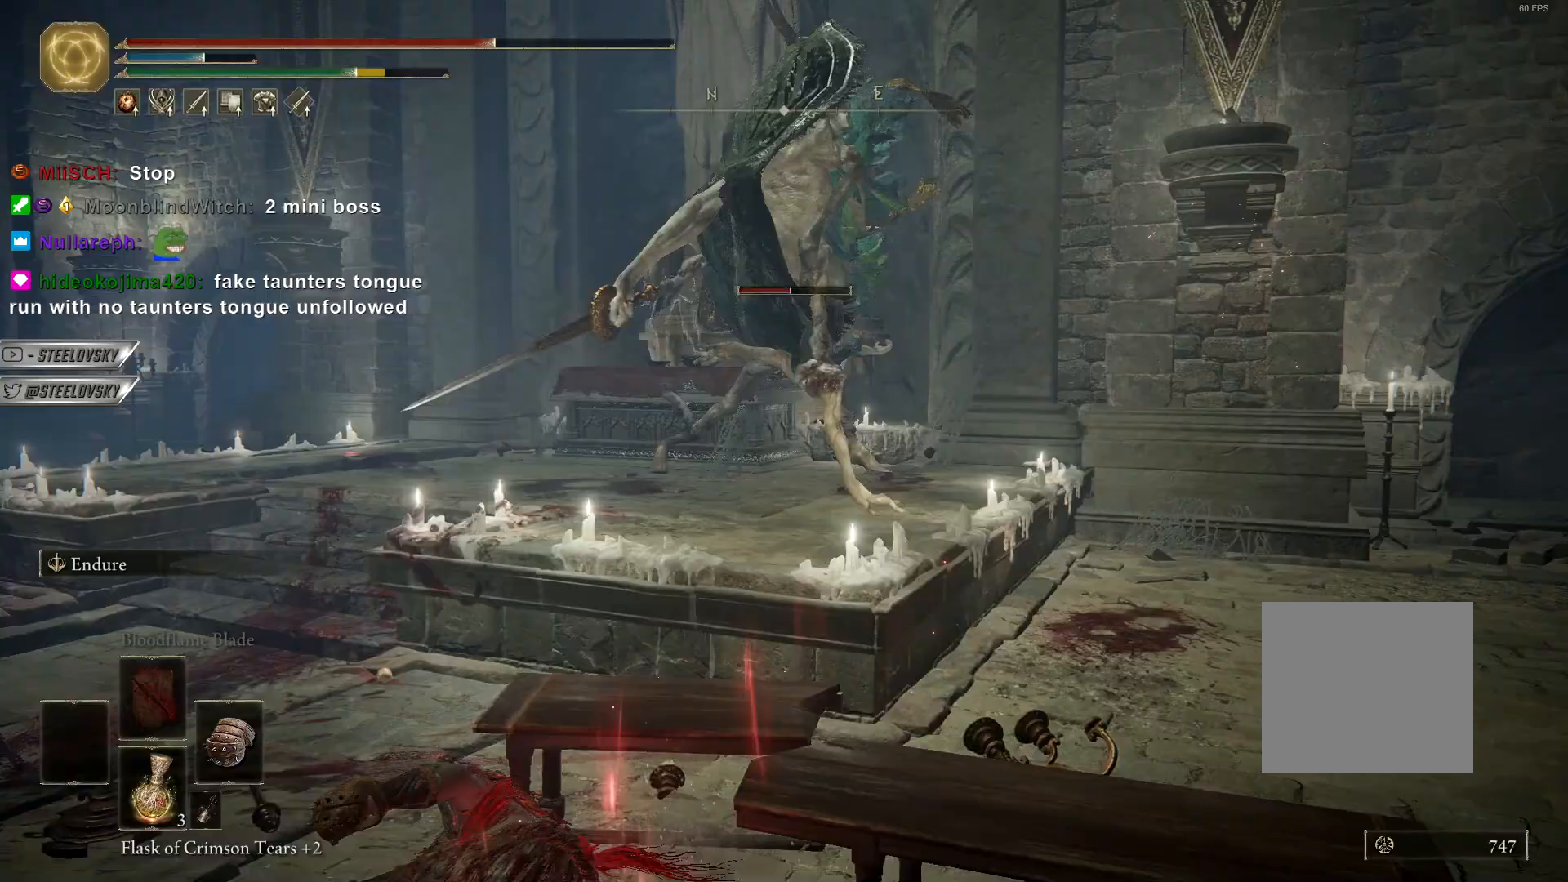
{"buttons": ["CIRCLE"], "left_stick": "left", "right_stick": "center", "events": [[367, "CIRCLE", "down"]]}
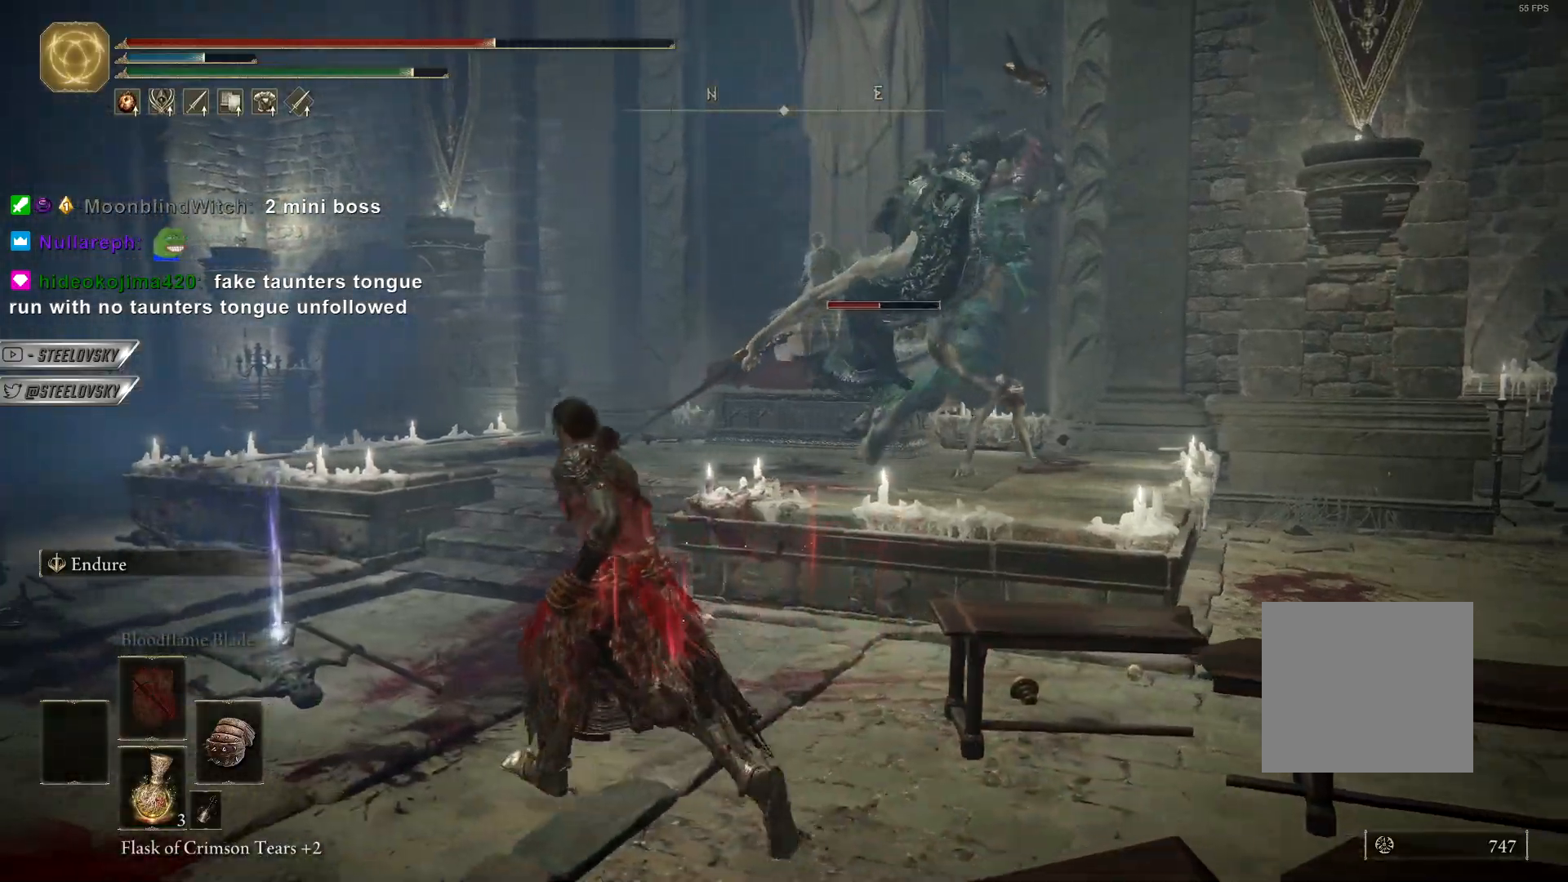
{"buttons": ["CIRCLE", "L1"], "left_stick": "left", "right_stick": "center", "events": [[450, "L1", "down"]]}
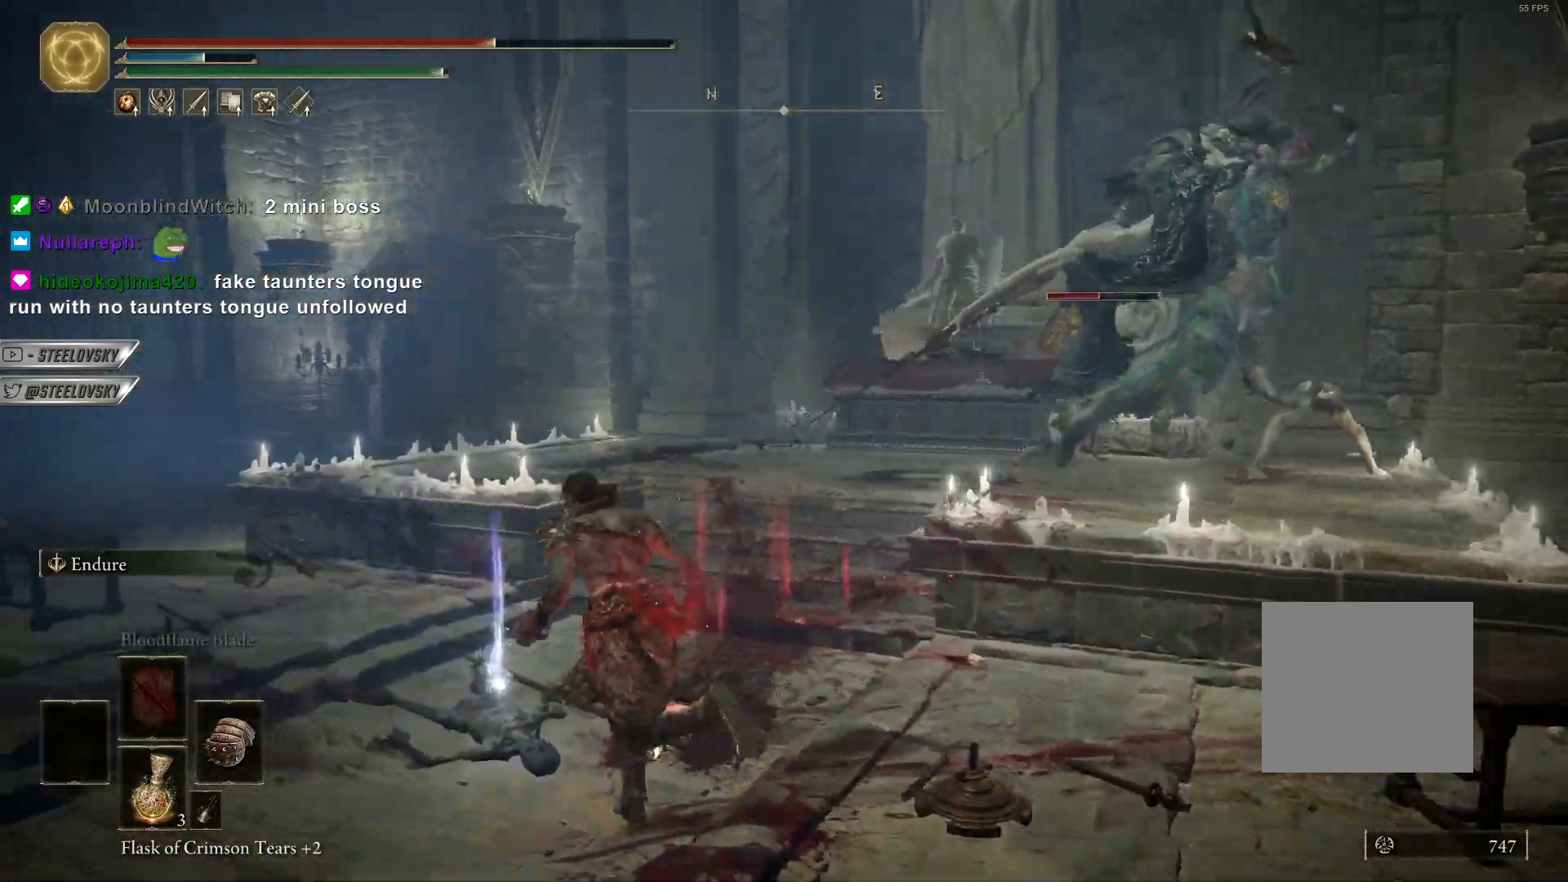
{"buttons": ["CIRCLE"], "left_stick": "up-right", "right_stick": "right", "events": [[100, "TRIANGLE", "down"], [167, "TRIANGLE", "up"], [250, "TRIANGLE", "down"], [333, "TRIANGLE", "up"], [467, "left_stick", "up-right"], [500, "L1", "up"], [500, "right_stick", "right"]]}
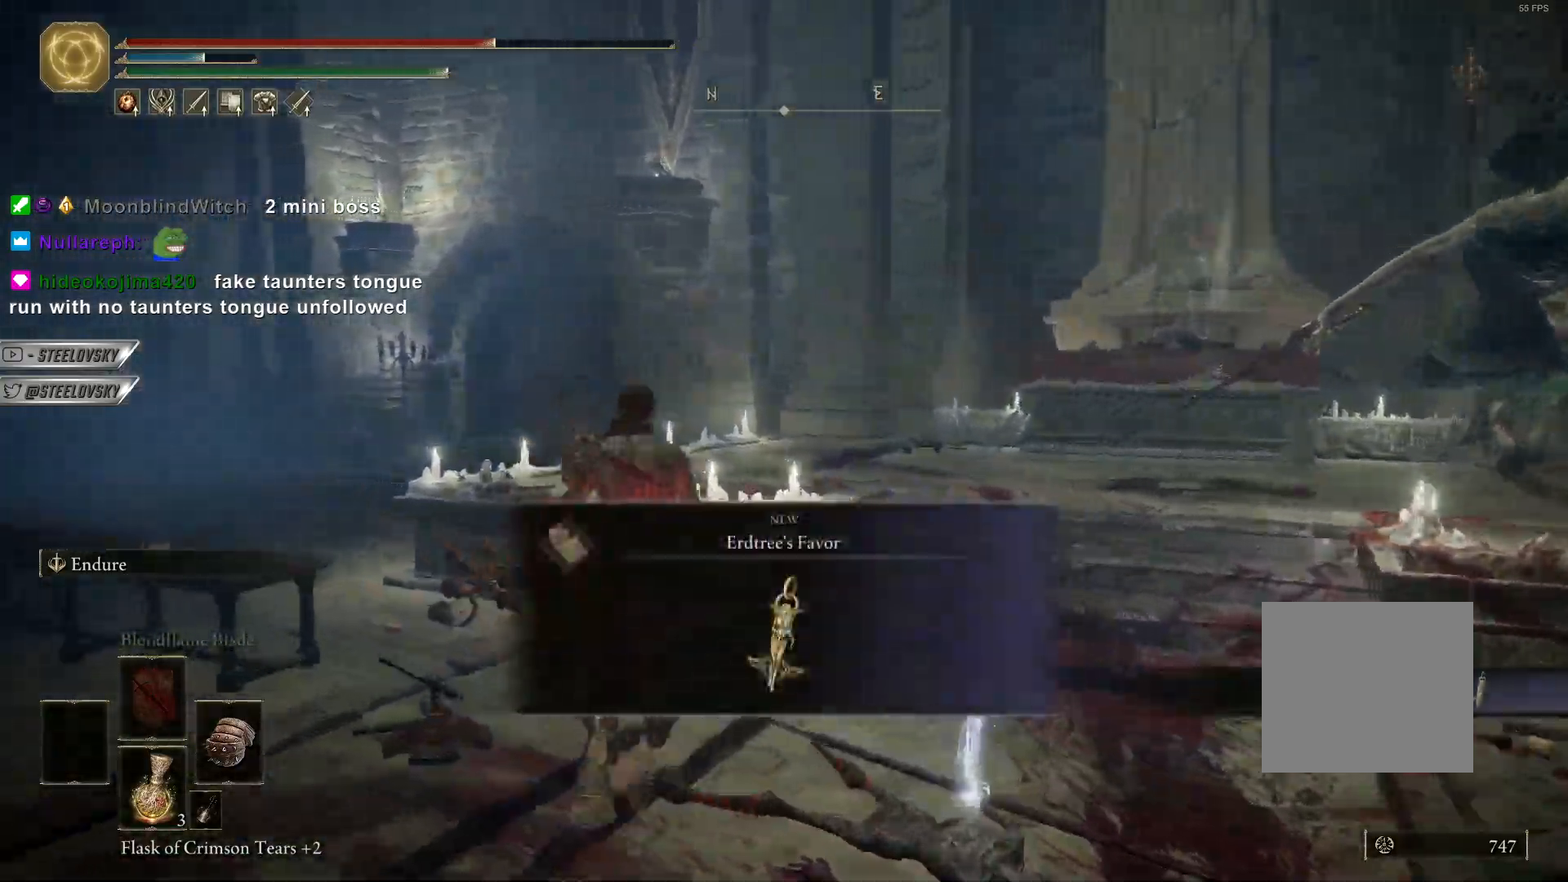
{"buttons": ["CIRCLE", "L2"], "left_stick": "up-right", "right_stick": "right", "events": [[83, "right_stick", "center"], [167, "TRIANGLE", "down"], [250, "TRIANGLE", "up"], [433, "right_stick", "right"], [467, "L2", "down"]]}
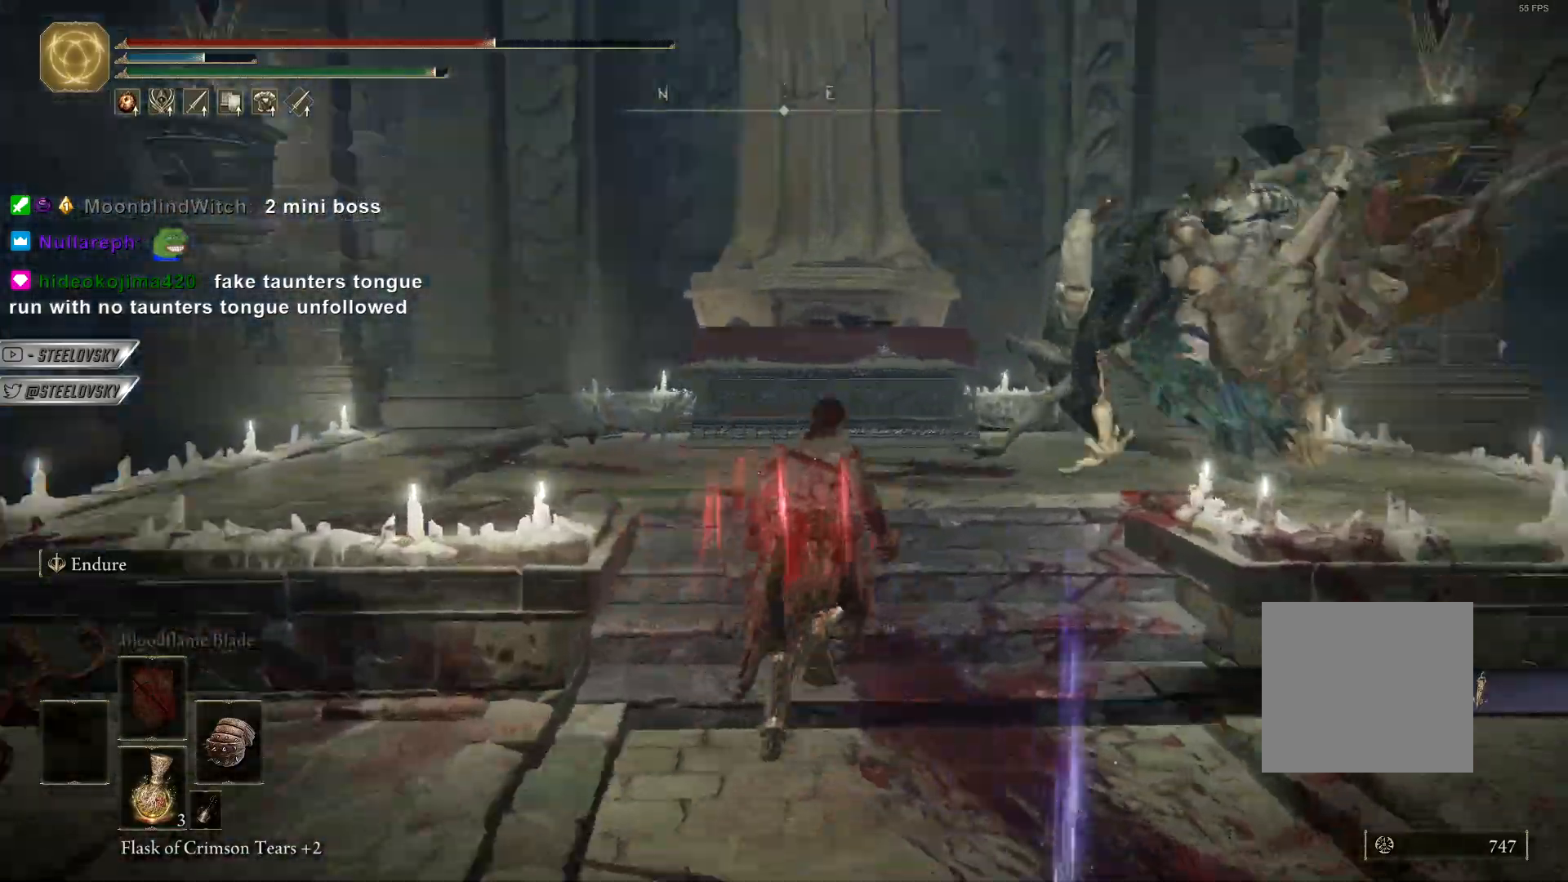
{"buttons": ["CIRCLE", "R3"], "left_stick": "up", "right_stick": "center", "events": [[50, "CIRCLE", "up"], [50, "right_stick", "center"], [83, "L2", "up"], [183, "left_stick", "up"], [267, "CIRCLE", "down"], [400, "R3", "down"]]}
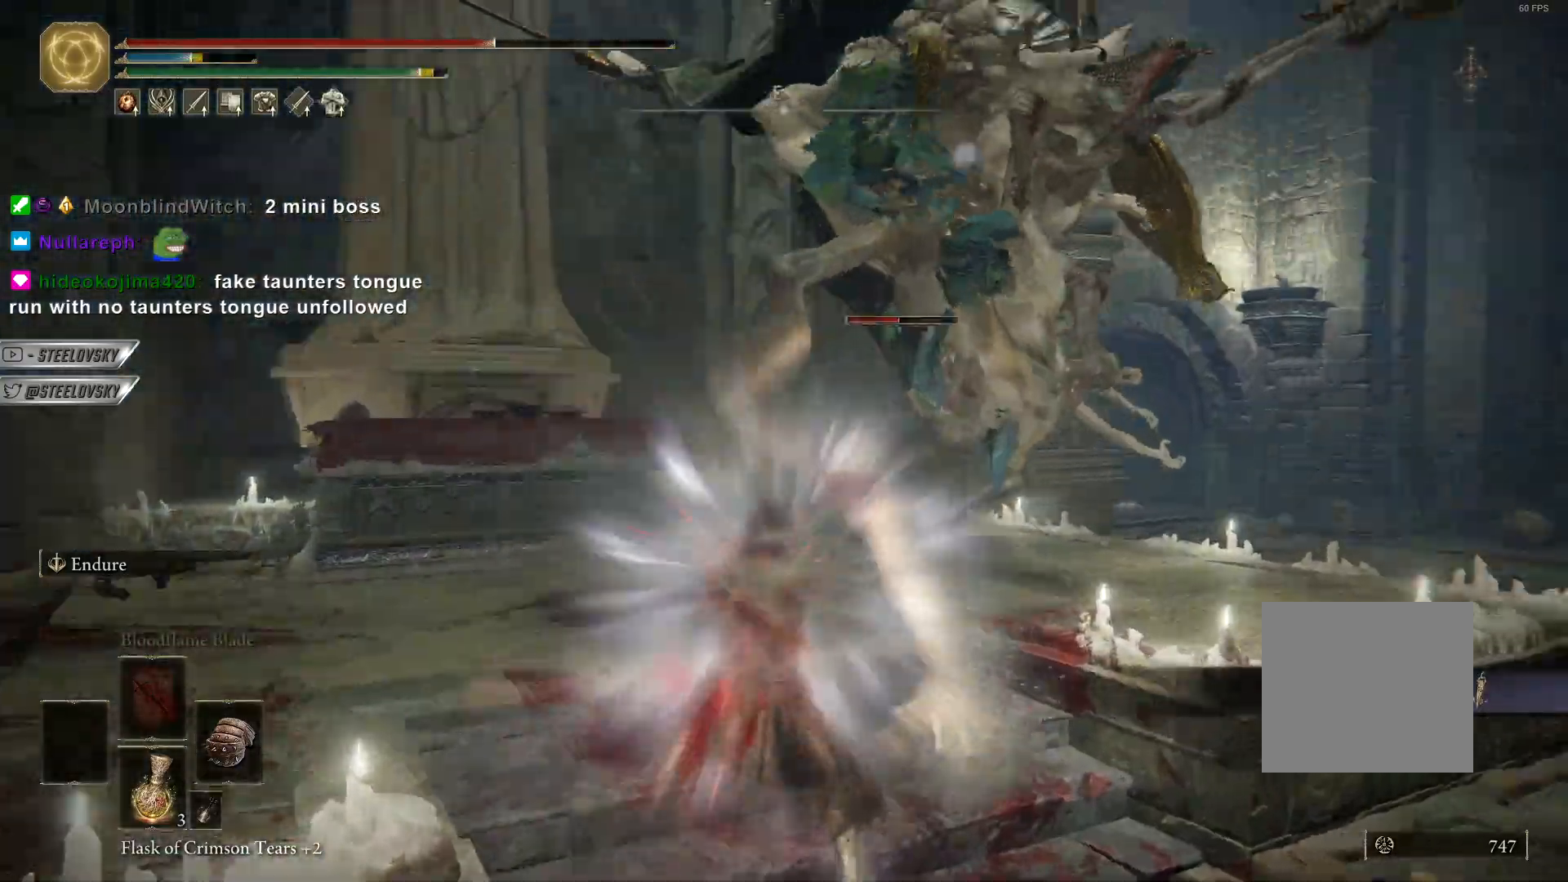
{"buttons": [], "left_stick": "up", "right_stick": "center", "events": [[17, "R3", "up"], [117, "R2", "down"], [133, "left_stick", "up-right"], [183, "CIRCLE", "up"], [233, "R3", "down"], [267, "left_stick", "up"], [283, "R2", "up"], [367, "R3", "up"]]}
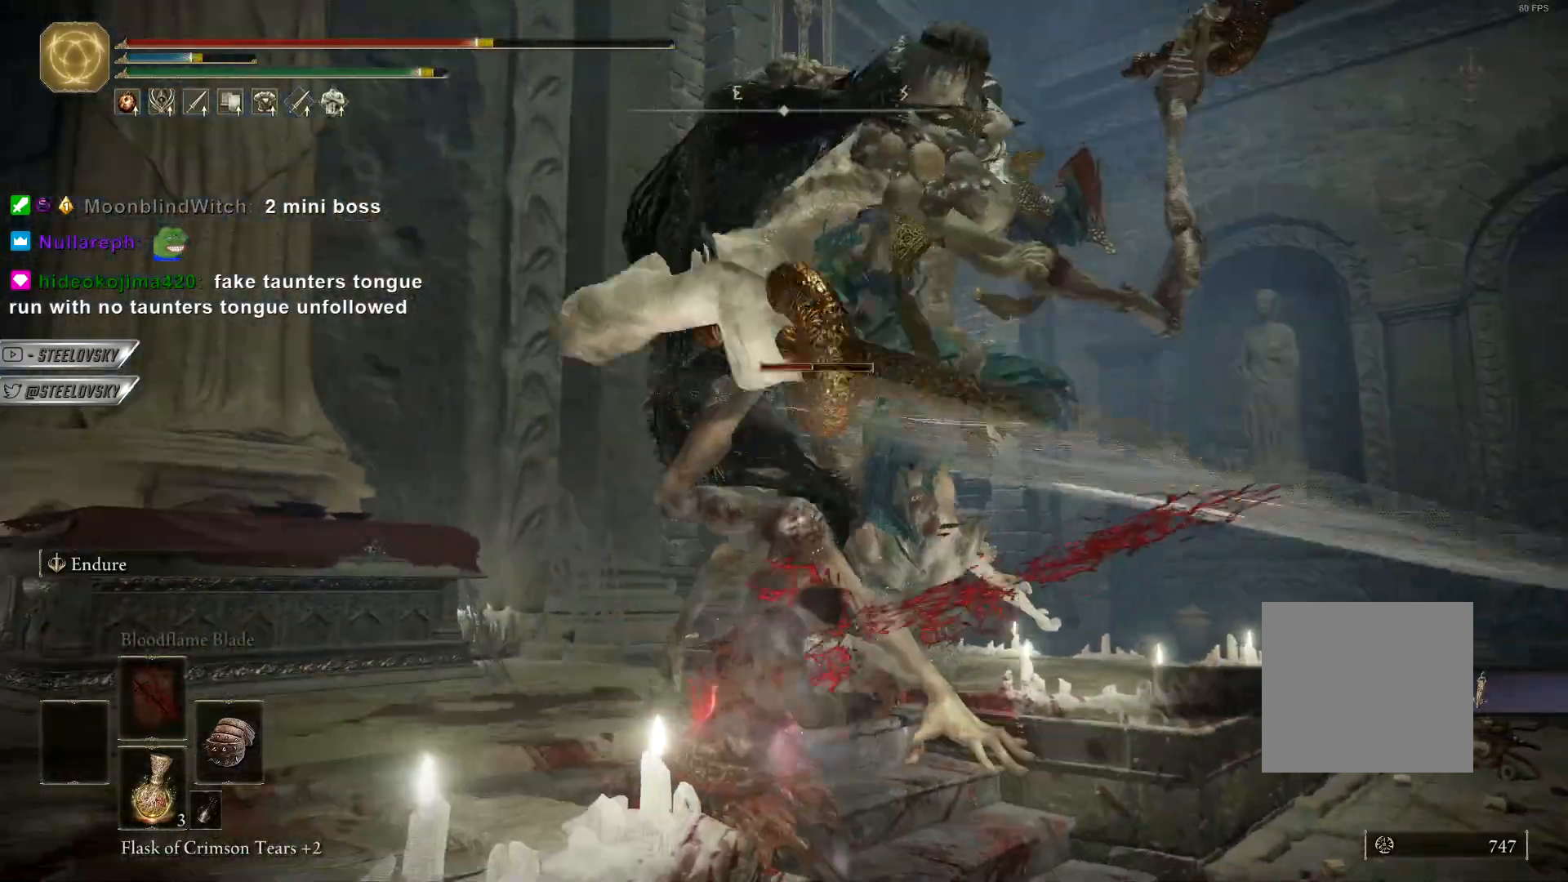
{"buttons": ["R2"], "left_stick": "up", "right_stick": "up-right", "events": [[33, "right_stick", "up-right"], [300, "R2", "down"], [400, "R2", "up"], [467, "R2", "down"]]}
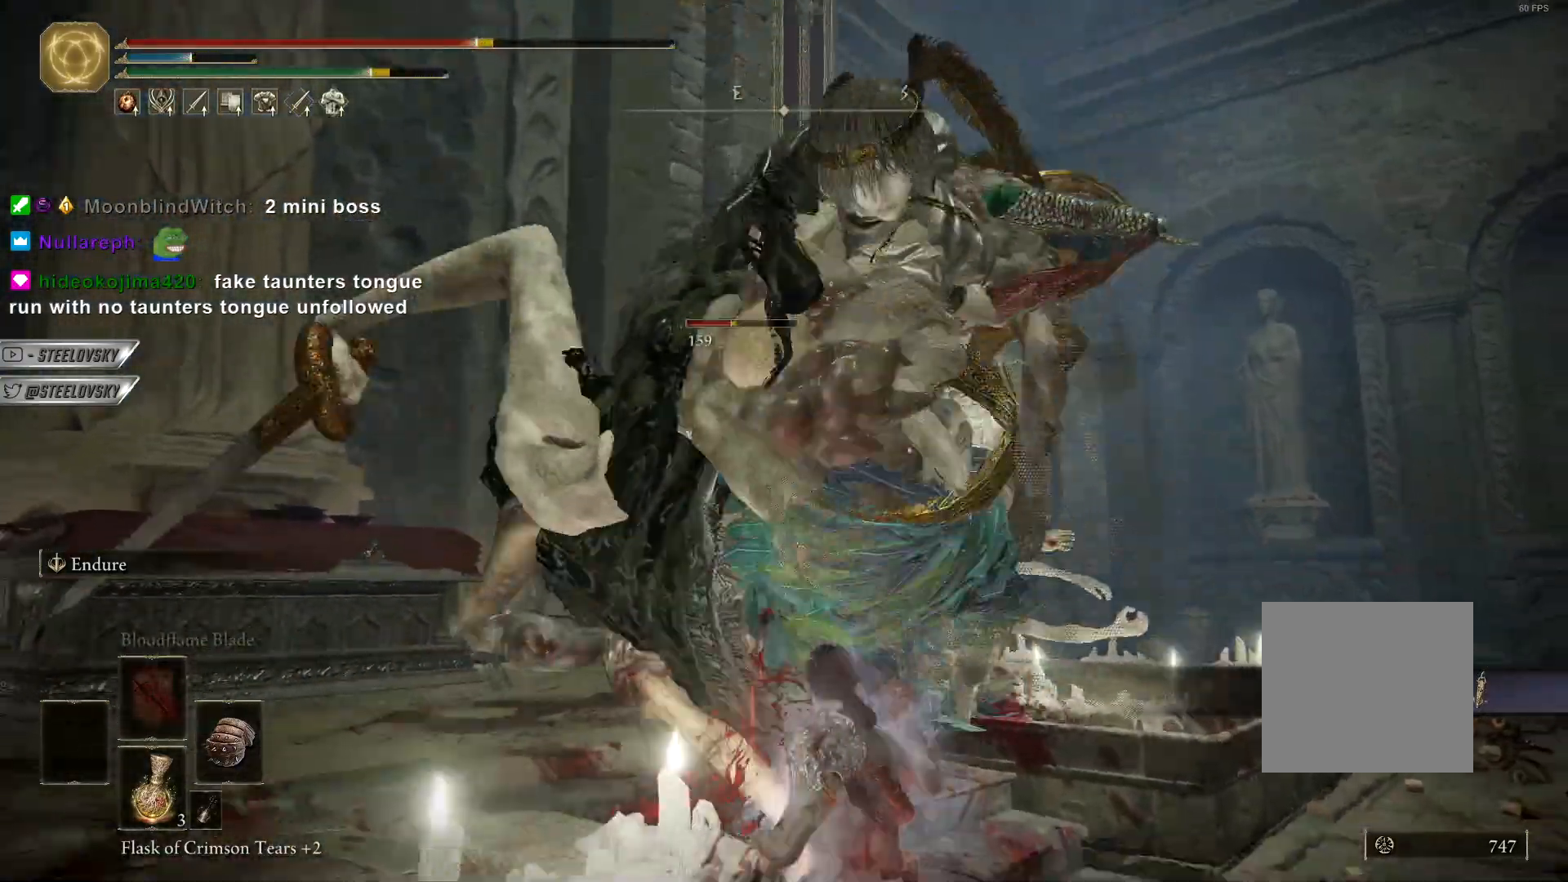
{"buttons": ["R3"], "left_stick": "up", "right_stick": "center", "events": [[67, "R2", "up"], [500, "R3", "down"], [500, "right_stick", "center"]]}
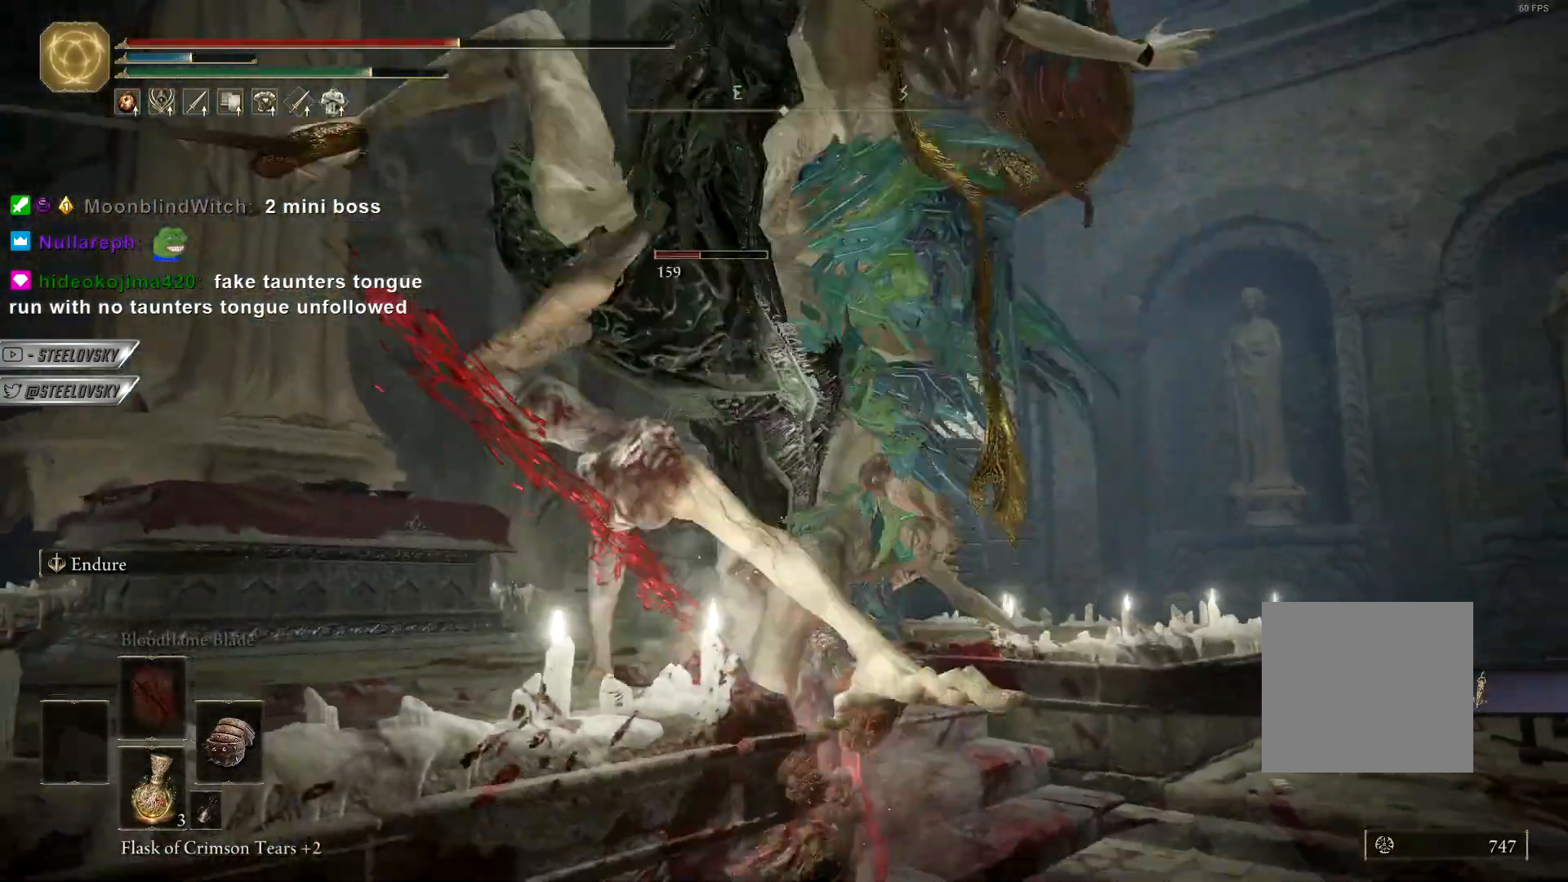
{"buttons": ["R1"], "left_stick": "up-right", "right_stick": "center", "events": [[117, "R3", "up"], [433, "R1", "down"], [433, "left_stick", "up-right"]]}
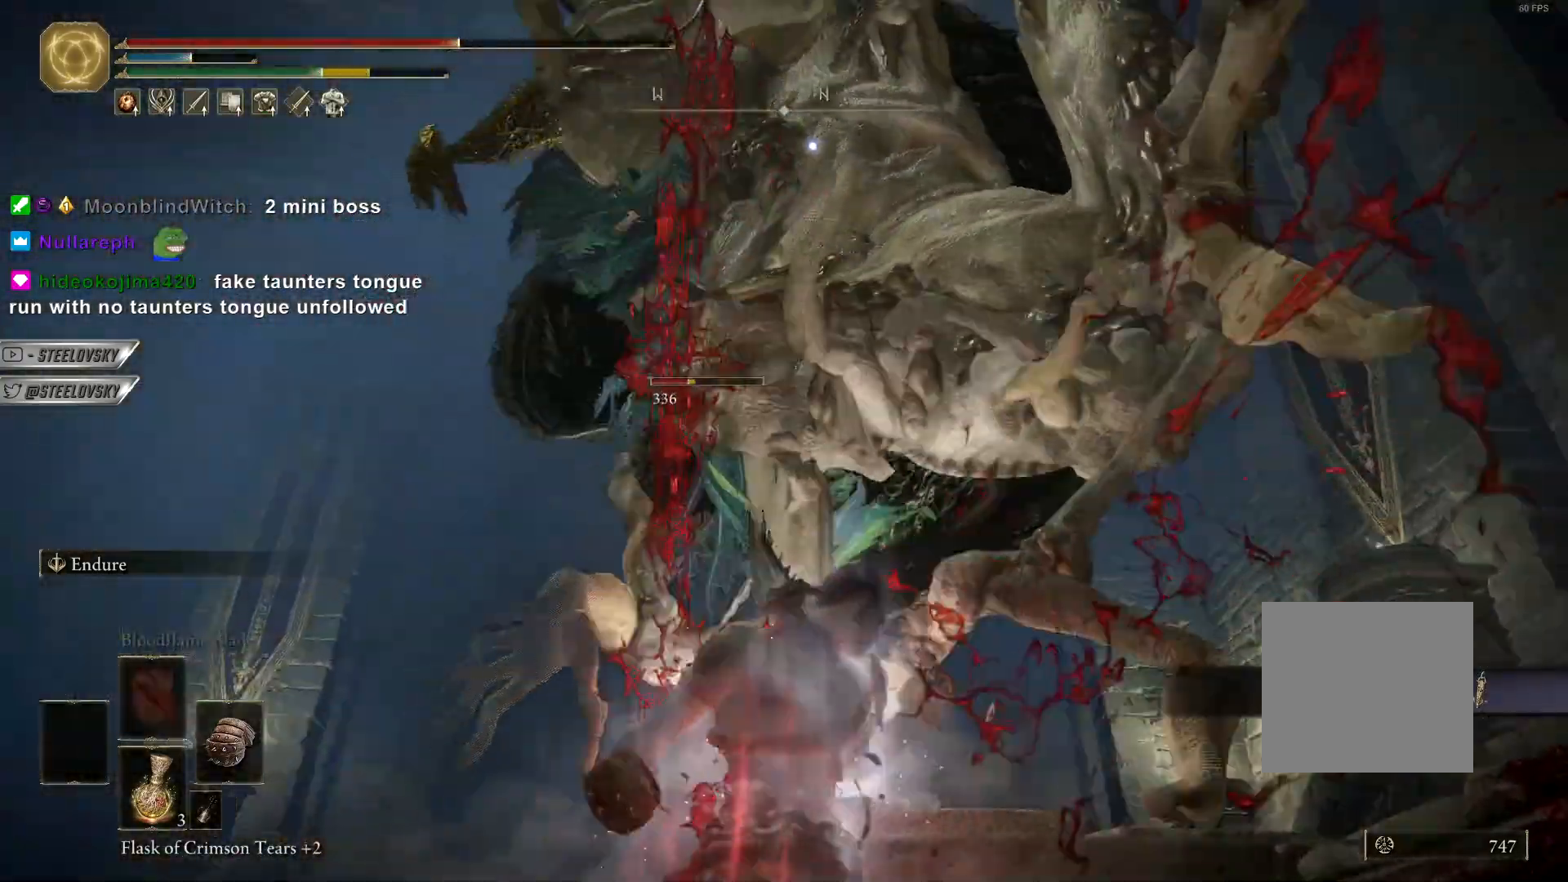
{"buttons": ["R1"], "left_stick": "up-left", "right_stick": "center", "events": [[17, "R1", "up"], [117, "R1", "down"], [217, "R1", "up"], [233, "right_stick", "up-right"], [283, "R1", "down"], [367, "R1", "up"], [450, "R1", "down"], [483, "left_stick", "up-left"], [500, "right_stick", "center"]]}